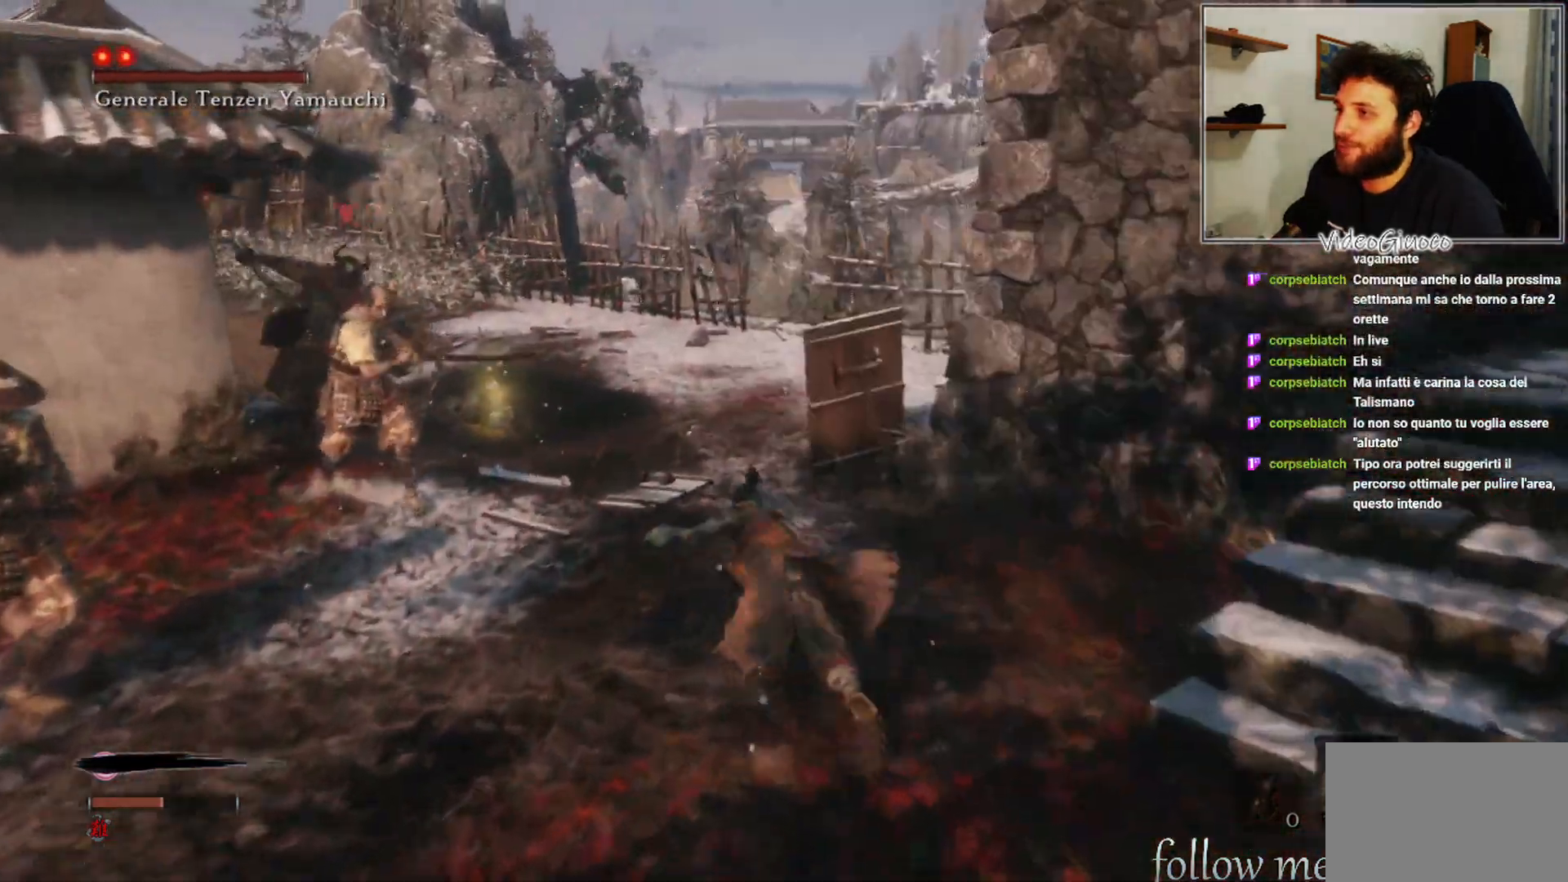
Gameplay with a controller (Xbox layout); each line is a JSON object with the inputs held at the frame after it. "events" lists button and stick changes between this image and that frame as [ms after this image, input, new state], when the widget could be followed in between.
{"buttons": ["B"], "left_stick": "up", "right_stick": "center", "events": []}
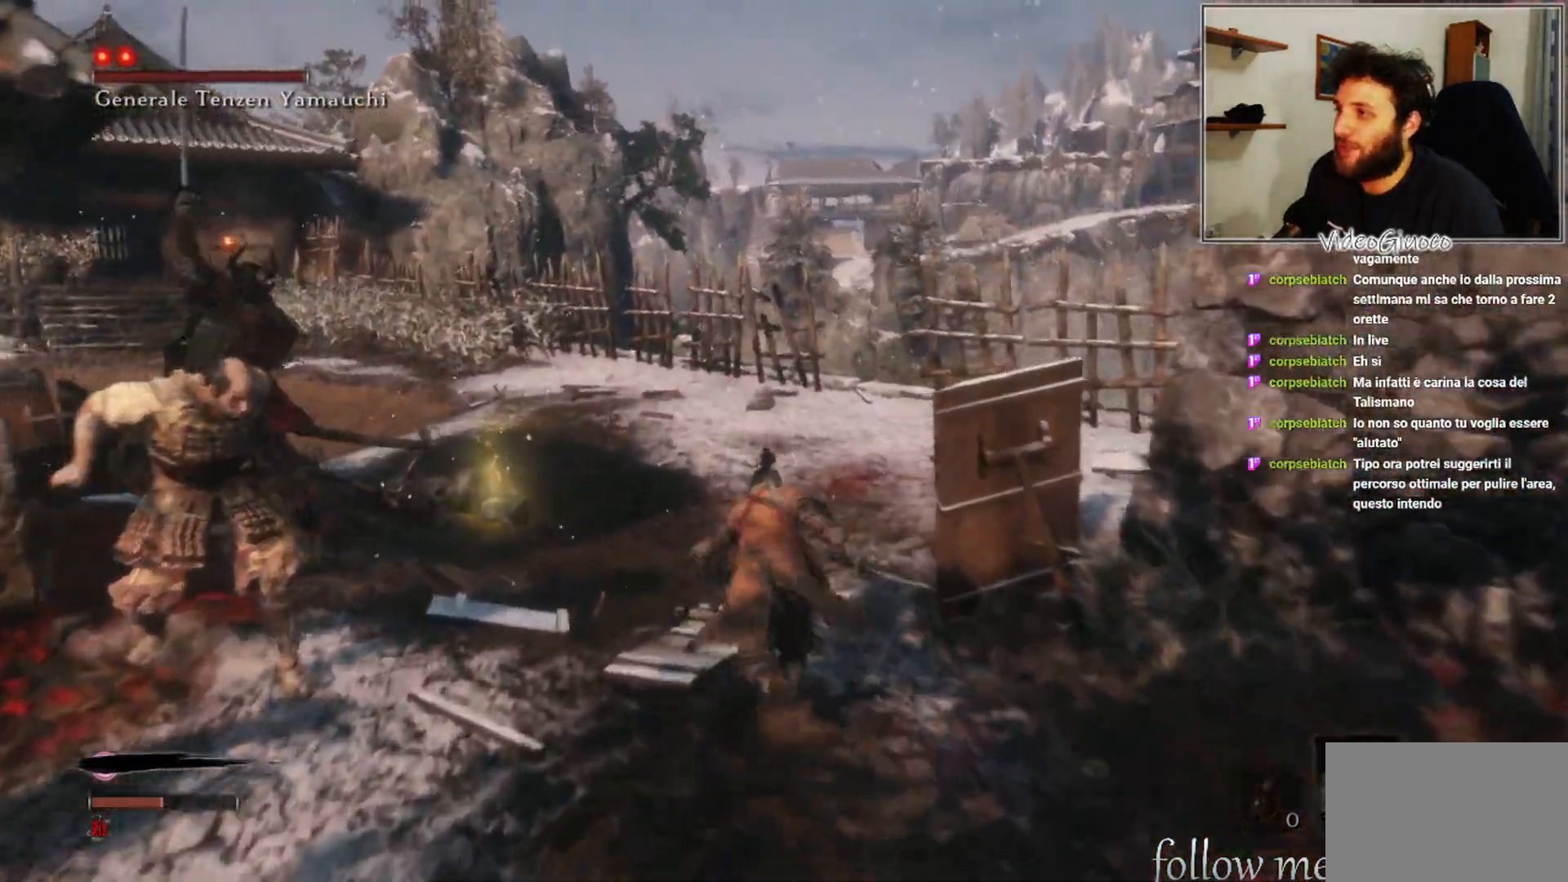
{"buttons": ["B"], "left_stick": "up", "right_stick": "center", "events": []}
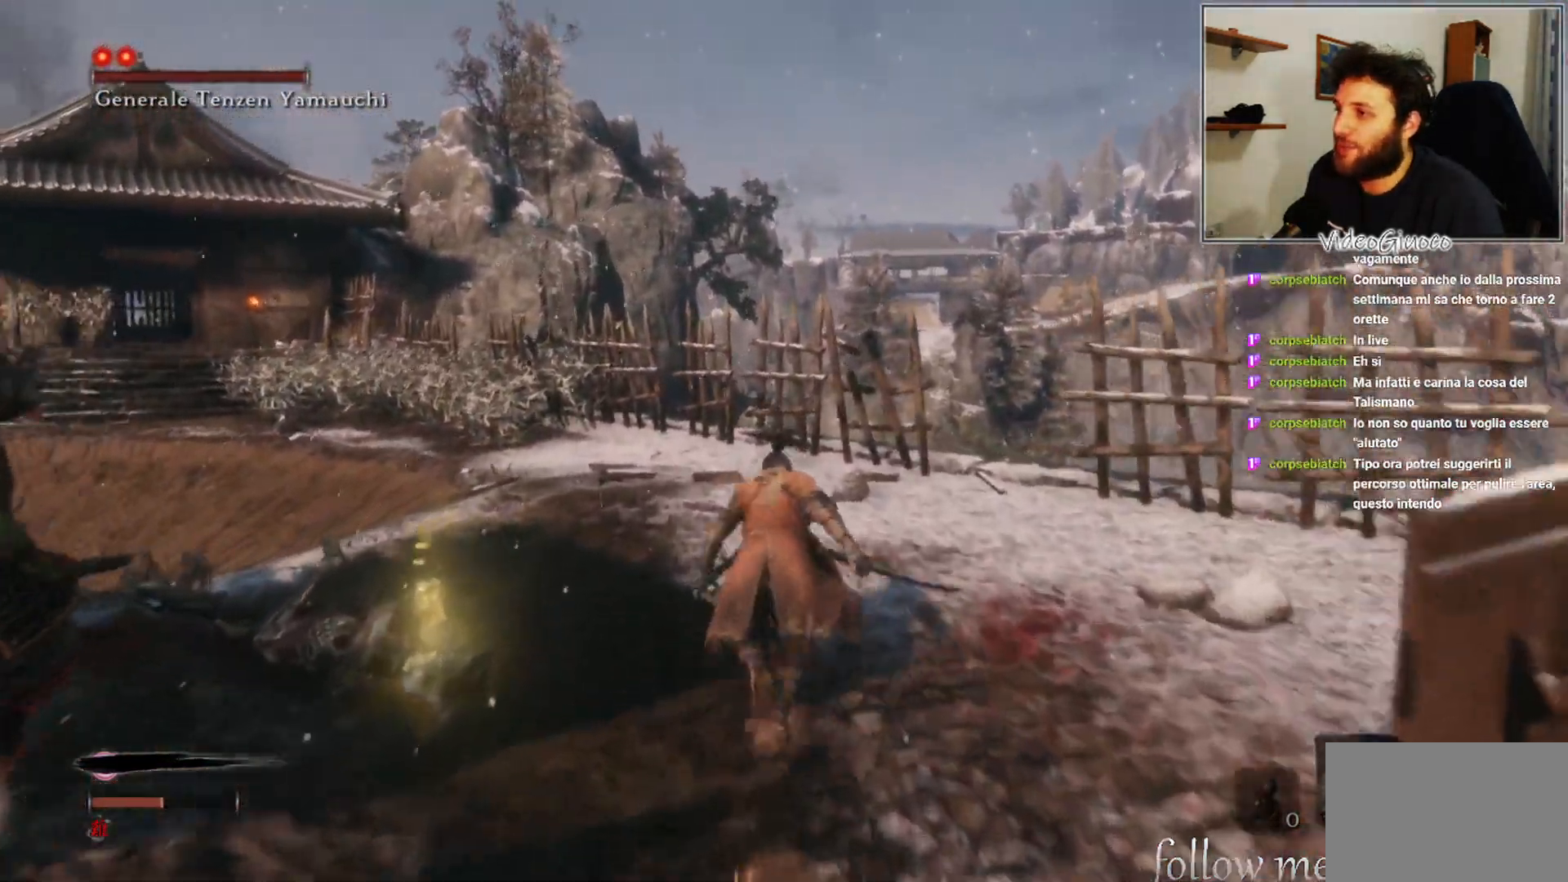
{"buttons": ["B"], "left_stick": "up", "right_stick": "center", "events": []}
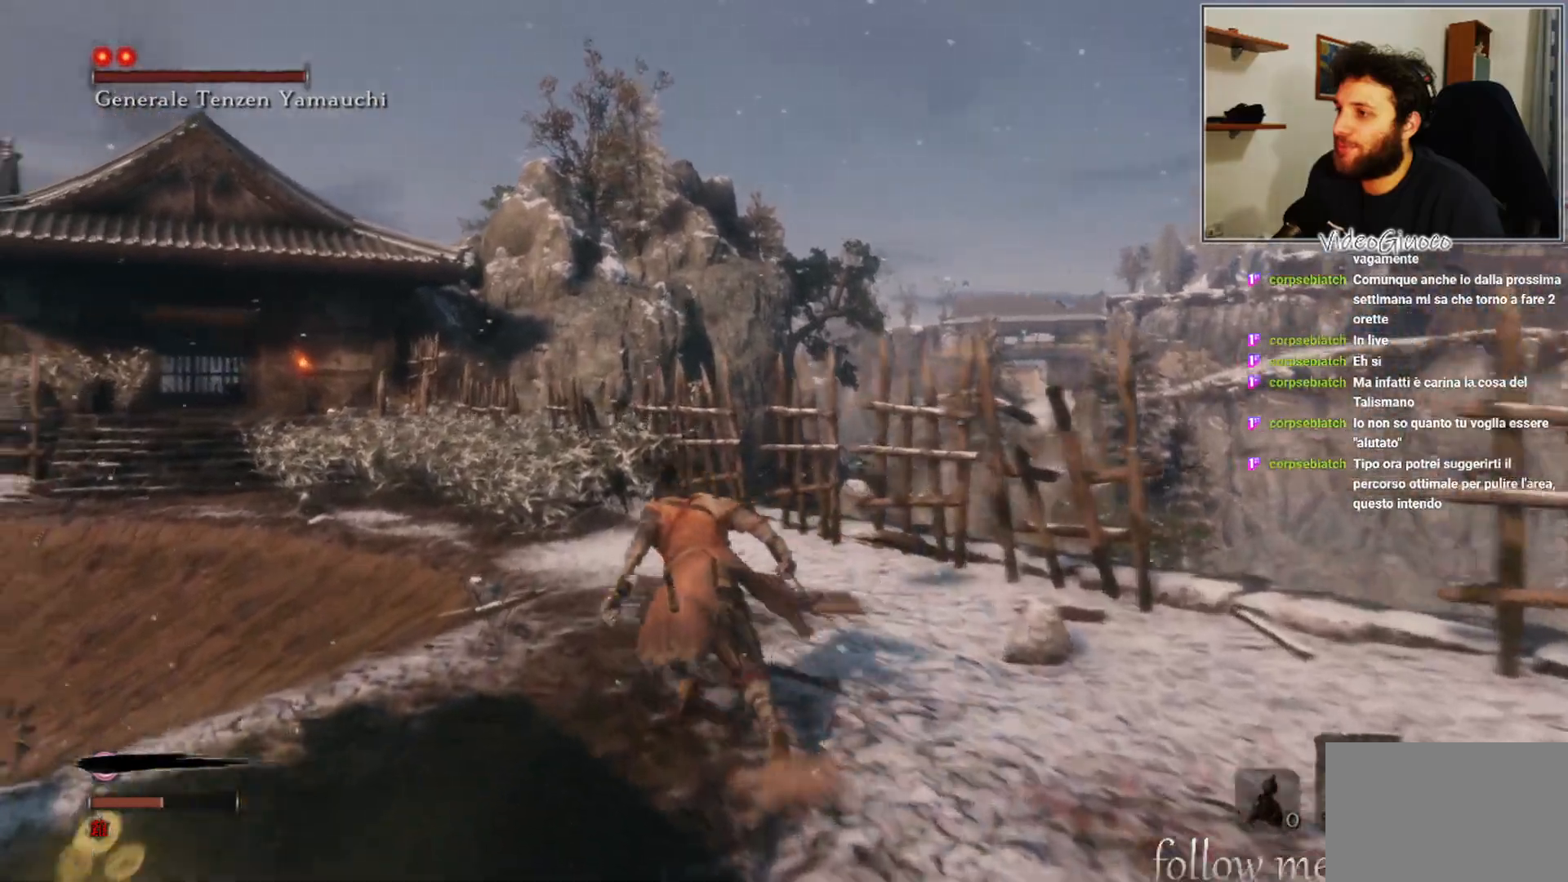
{"buttons": ["B"], "left_stick": "up", "right_stick": "center", "events": []}
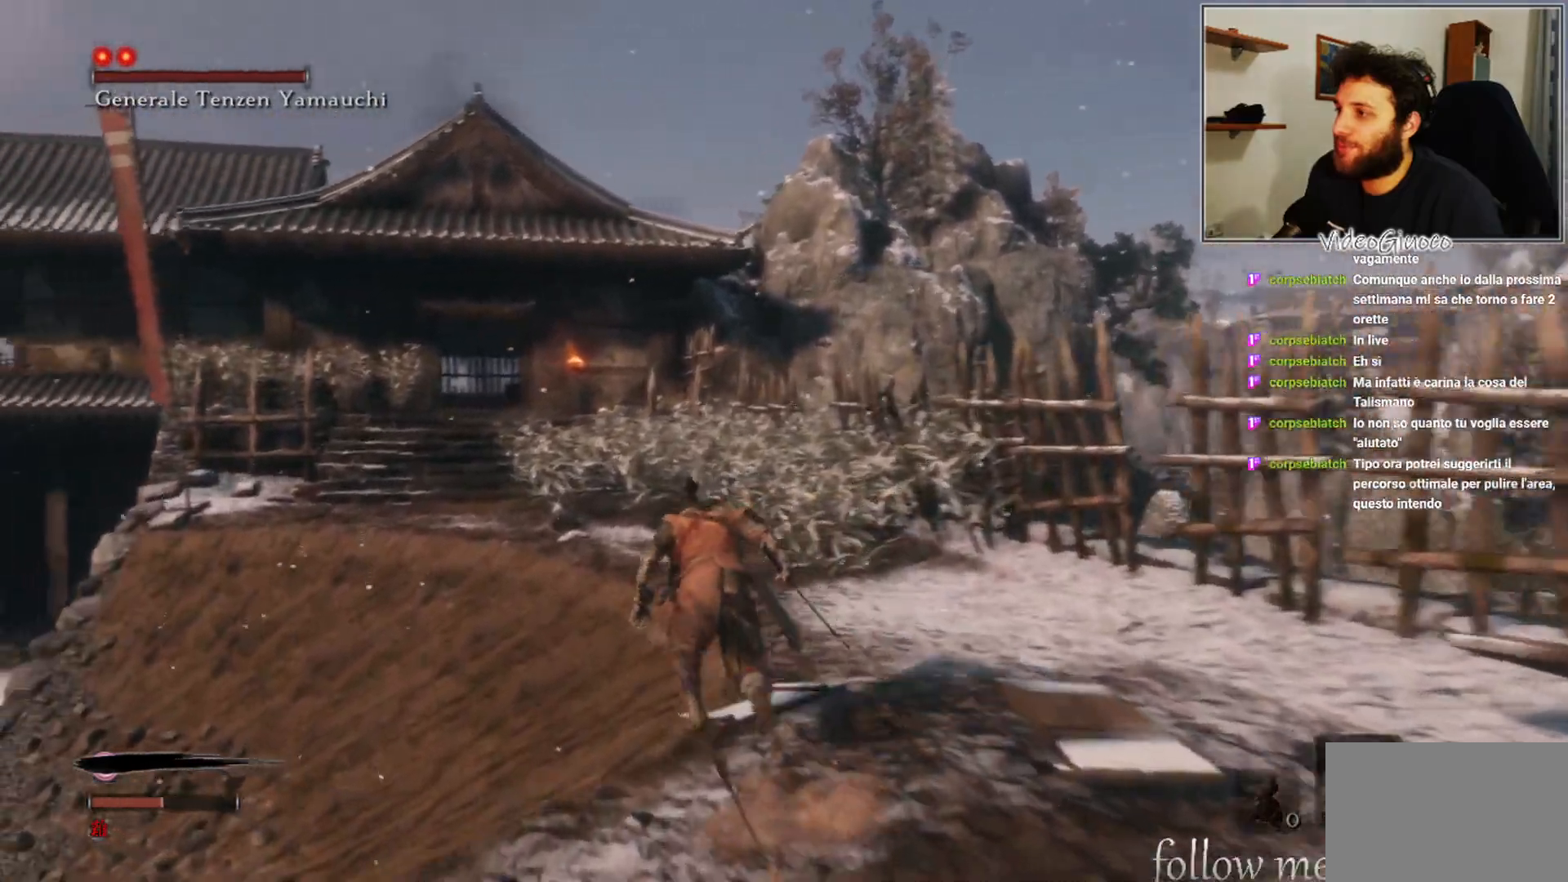
{"buttons": ["B"], "left_stick": "up", "right_stick": "center", "events": []}
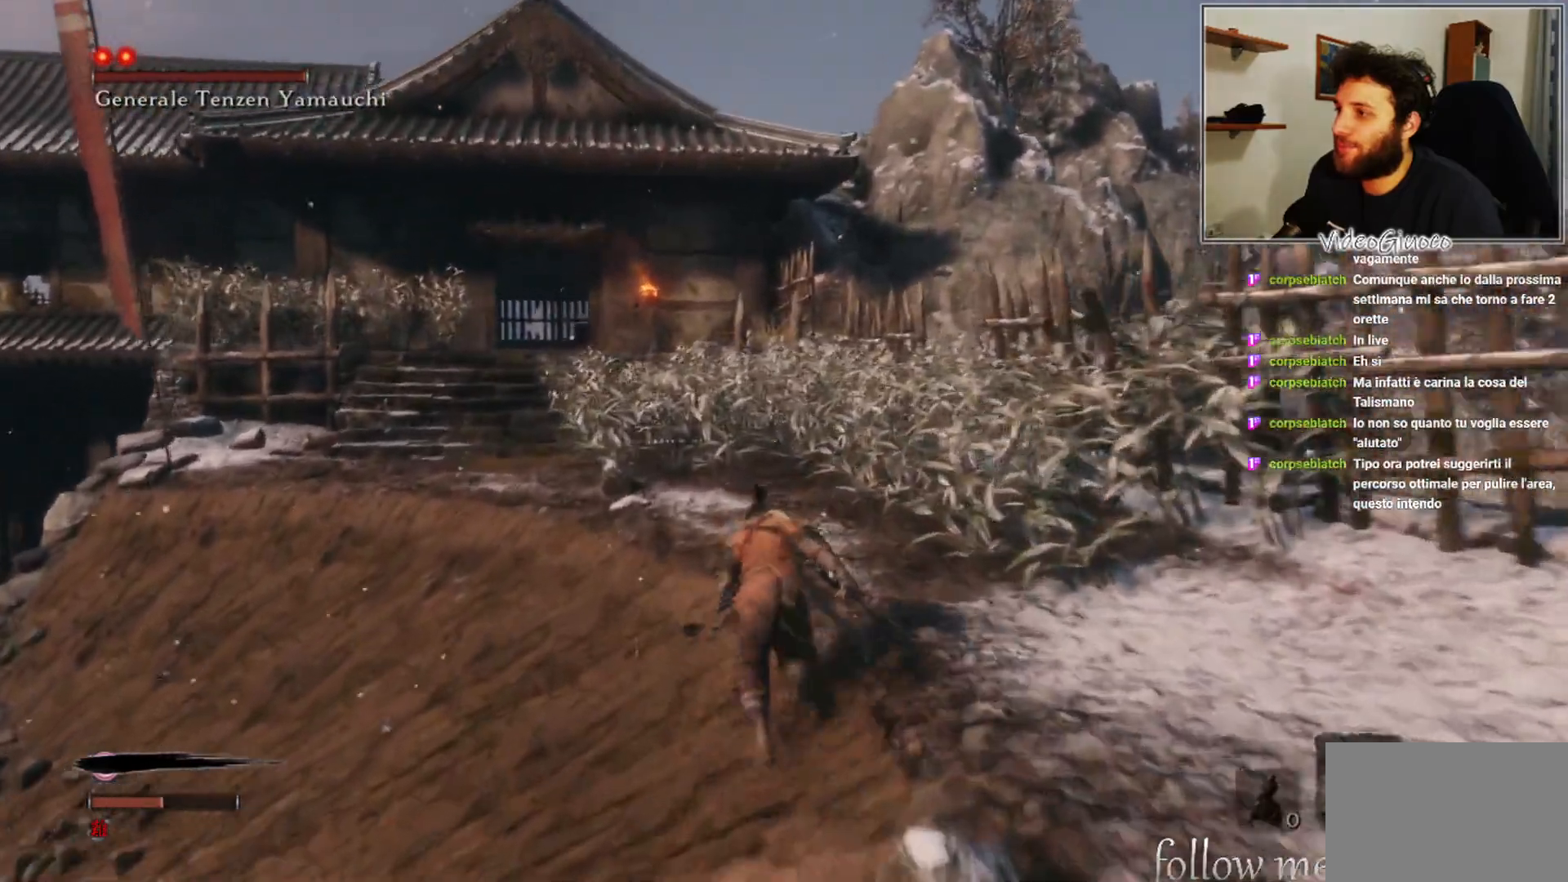
{"buttons": ["B"], "left_stick": "up", "right_stick": "center", "events": []}
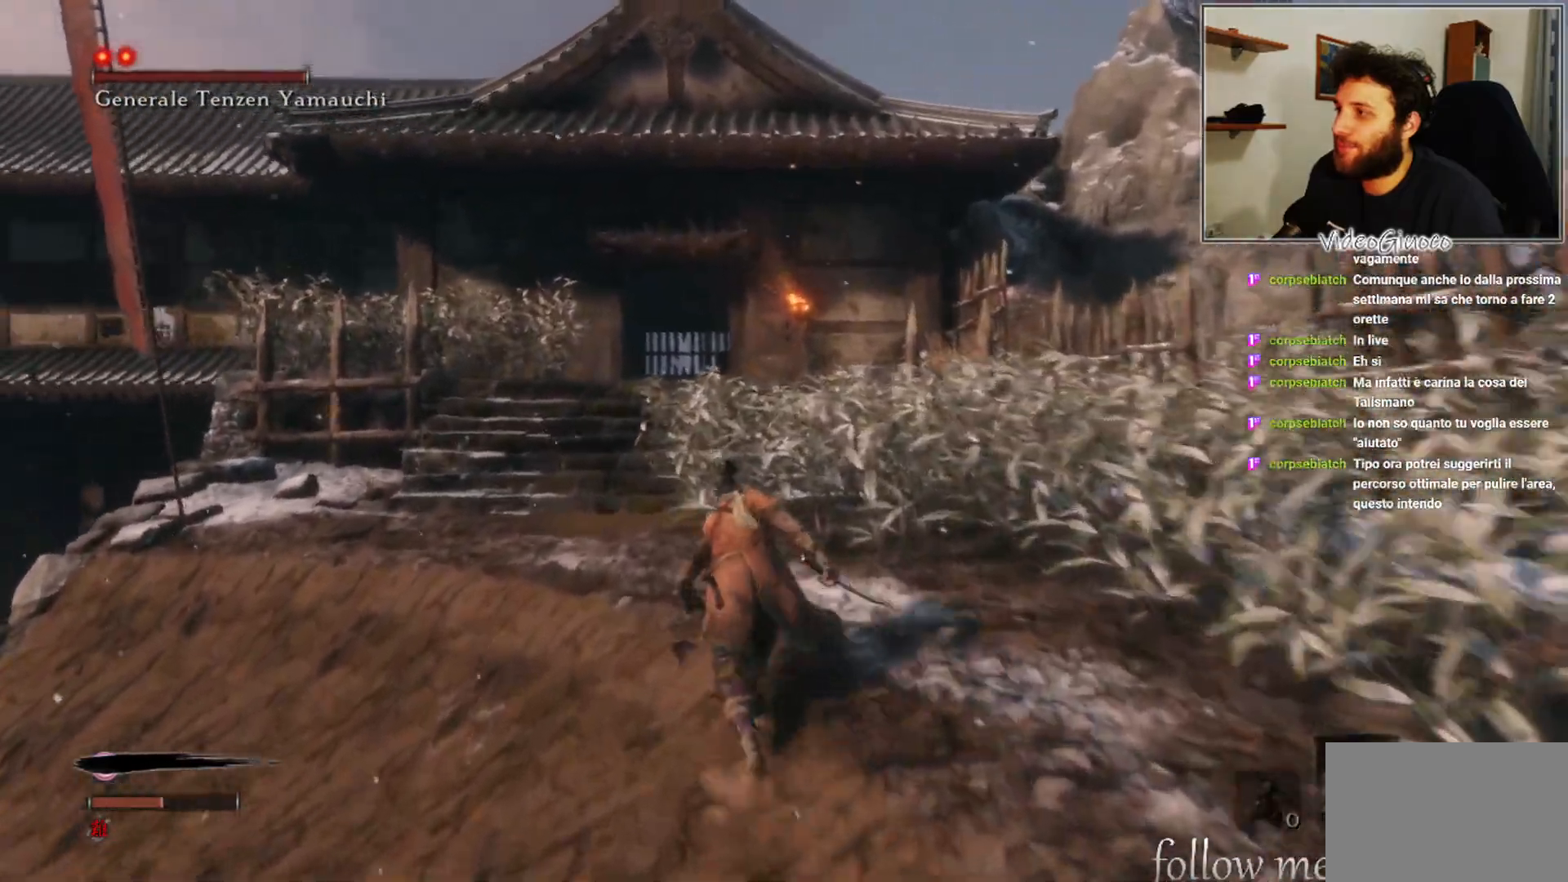
{"buttons": ["B"], "left_stick": "up", "right_stick": "center", "events": []}
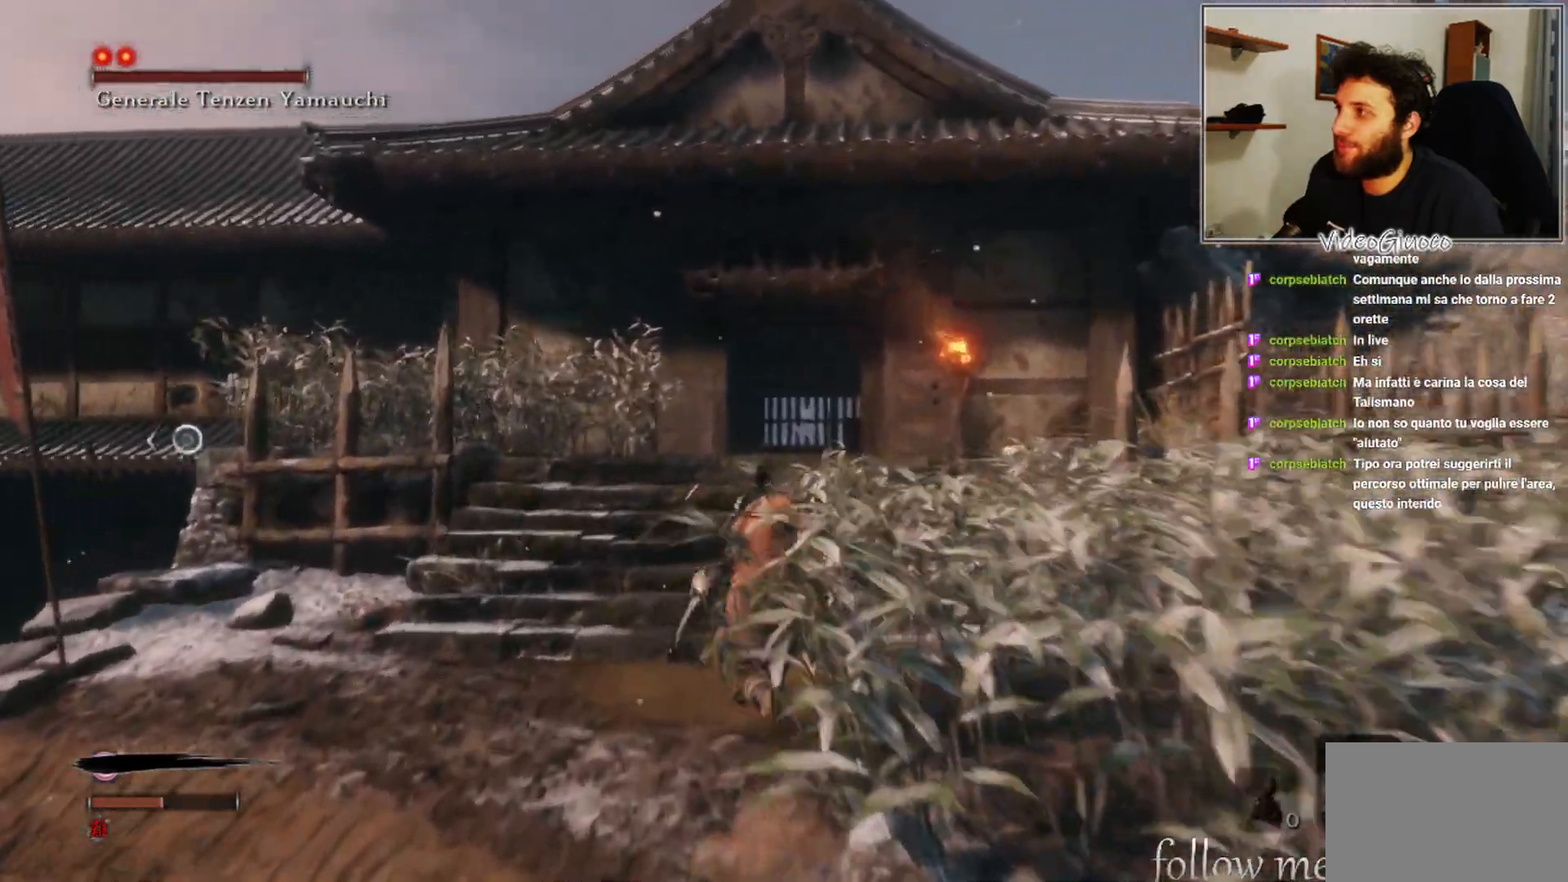
{"buttons": ["B"], "left_stick": "up", "right_stick": "center", "events": []}
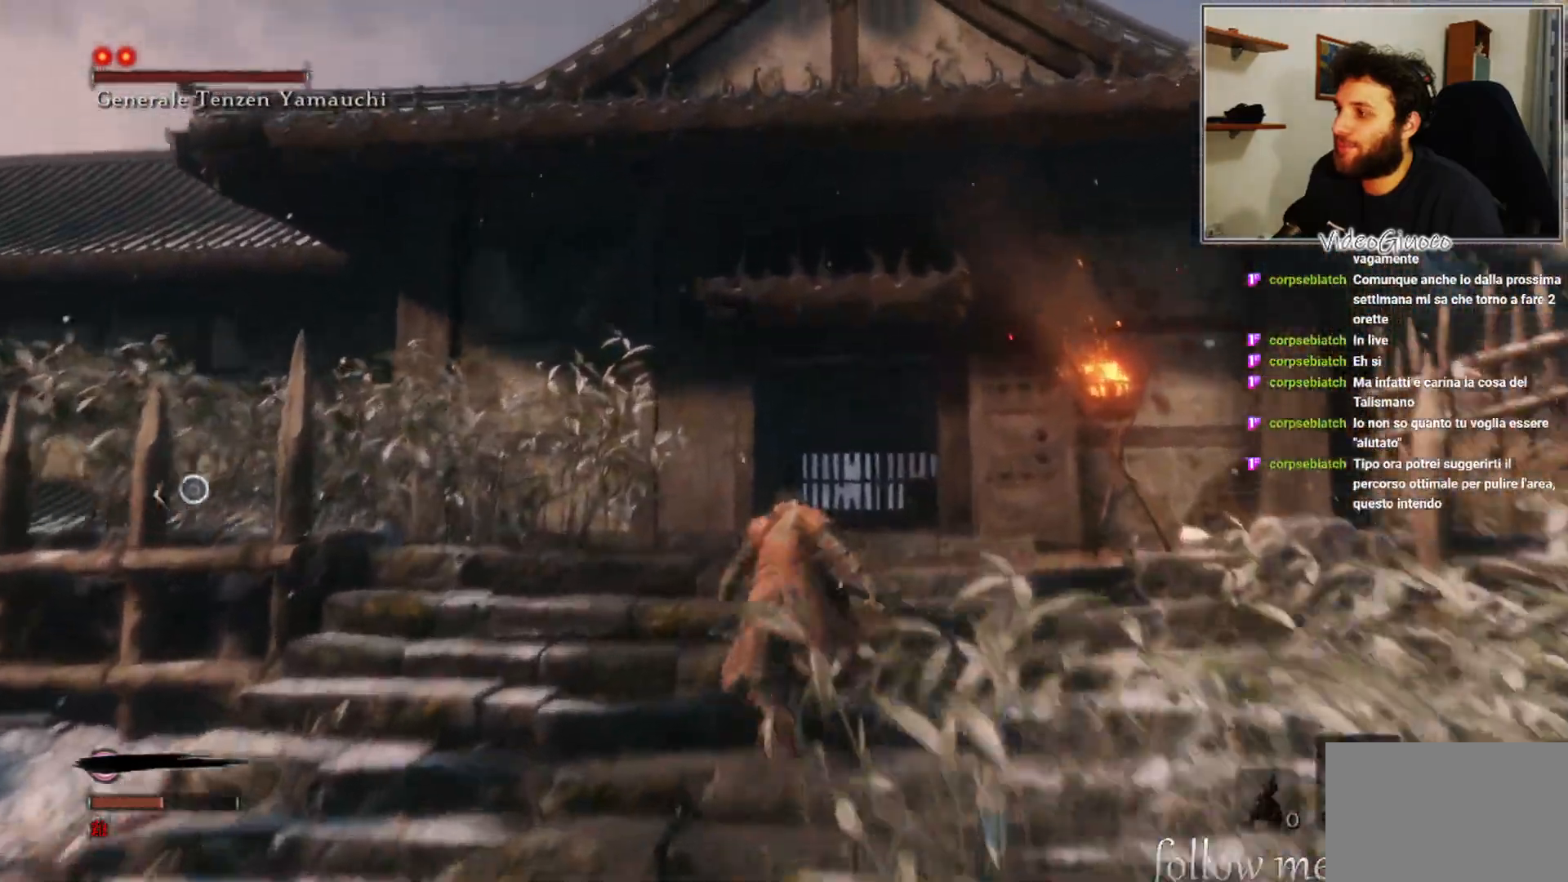
{"buttons": ["B"], "left_stick": "up", "right_stick": "center", "events": []}
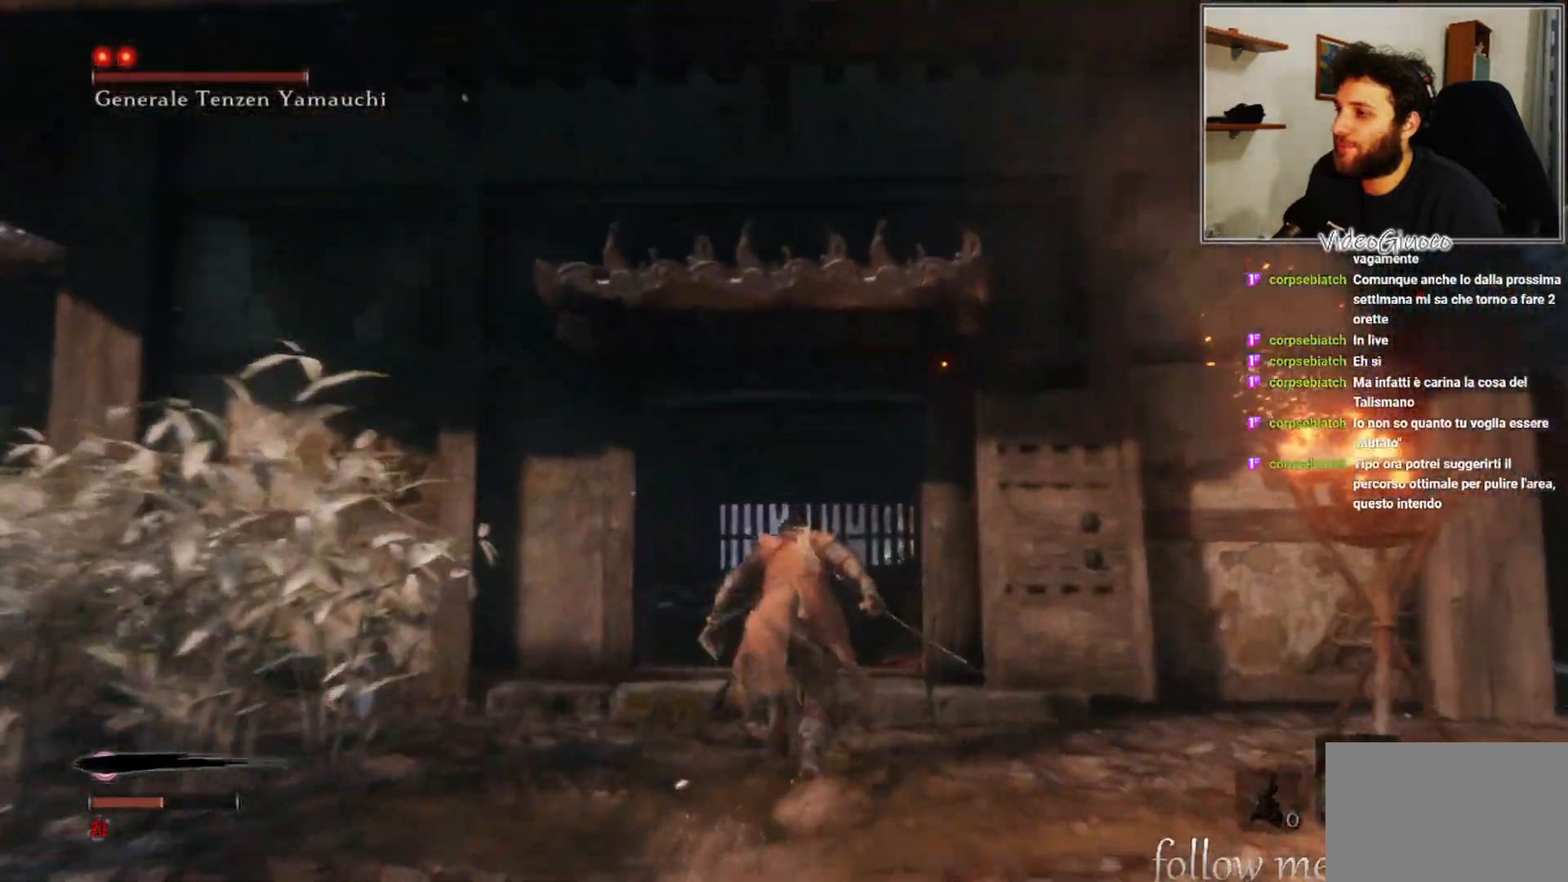
{"buttons": ["B"], "left_stick": "up", "right_stick": "center", "events": []}
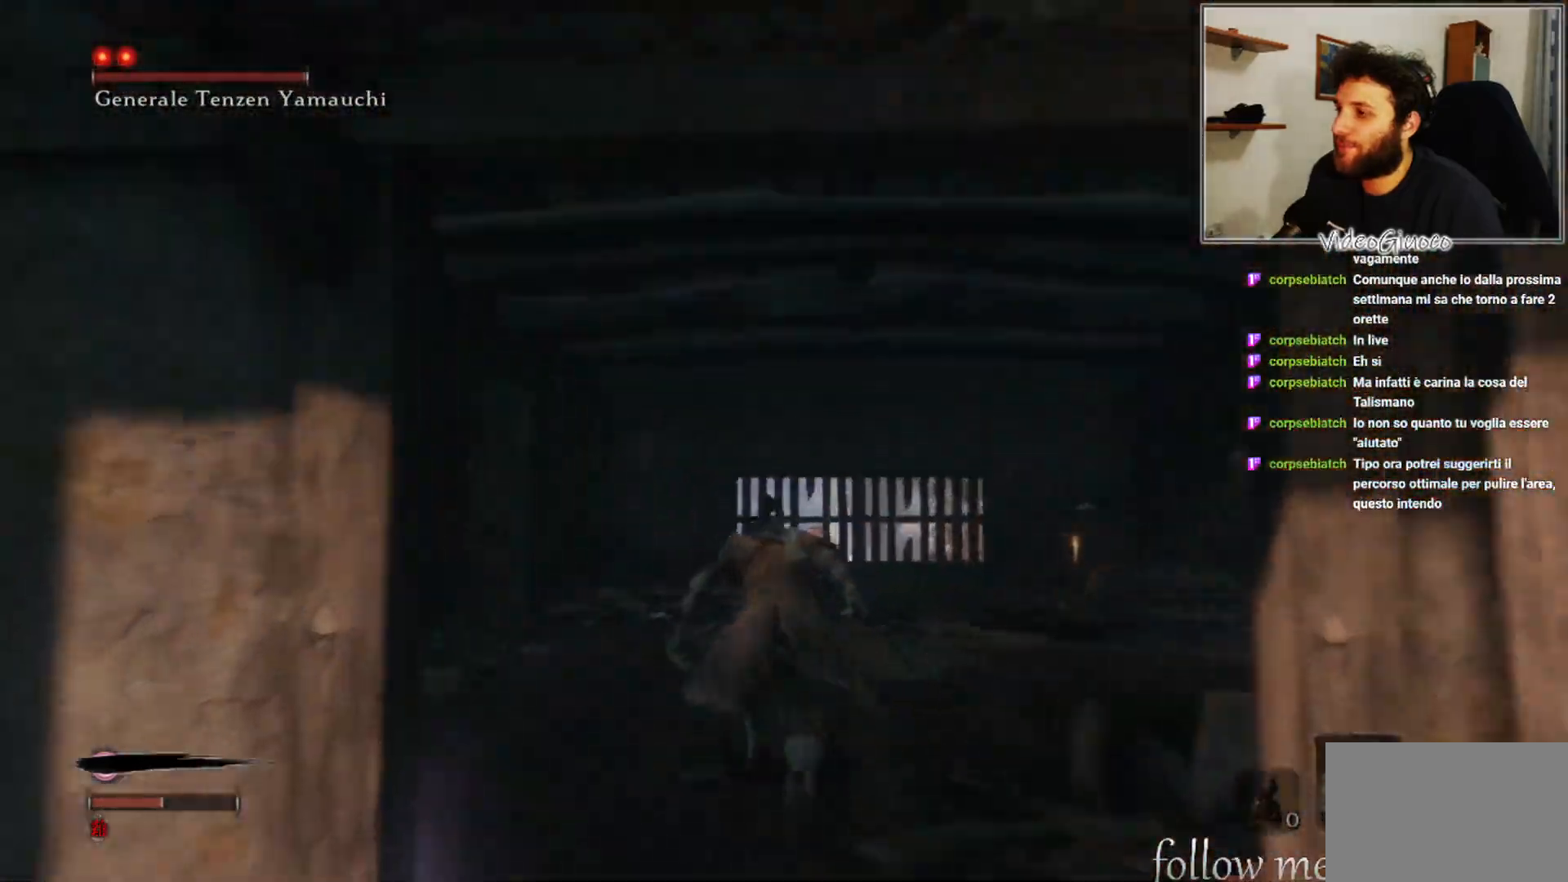
{"buttons": ["B"], "left_stick": "up", "right_stick": "center", "events": []}
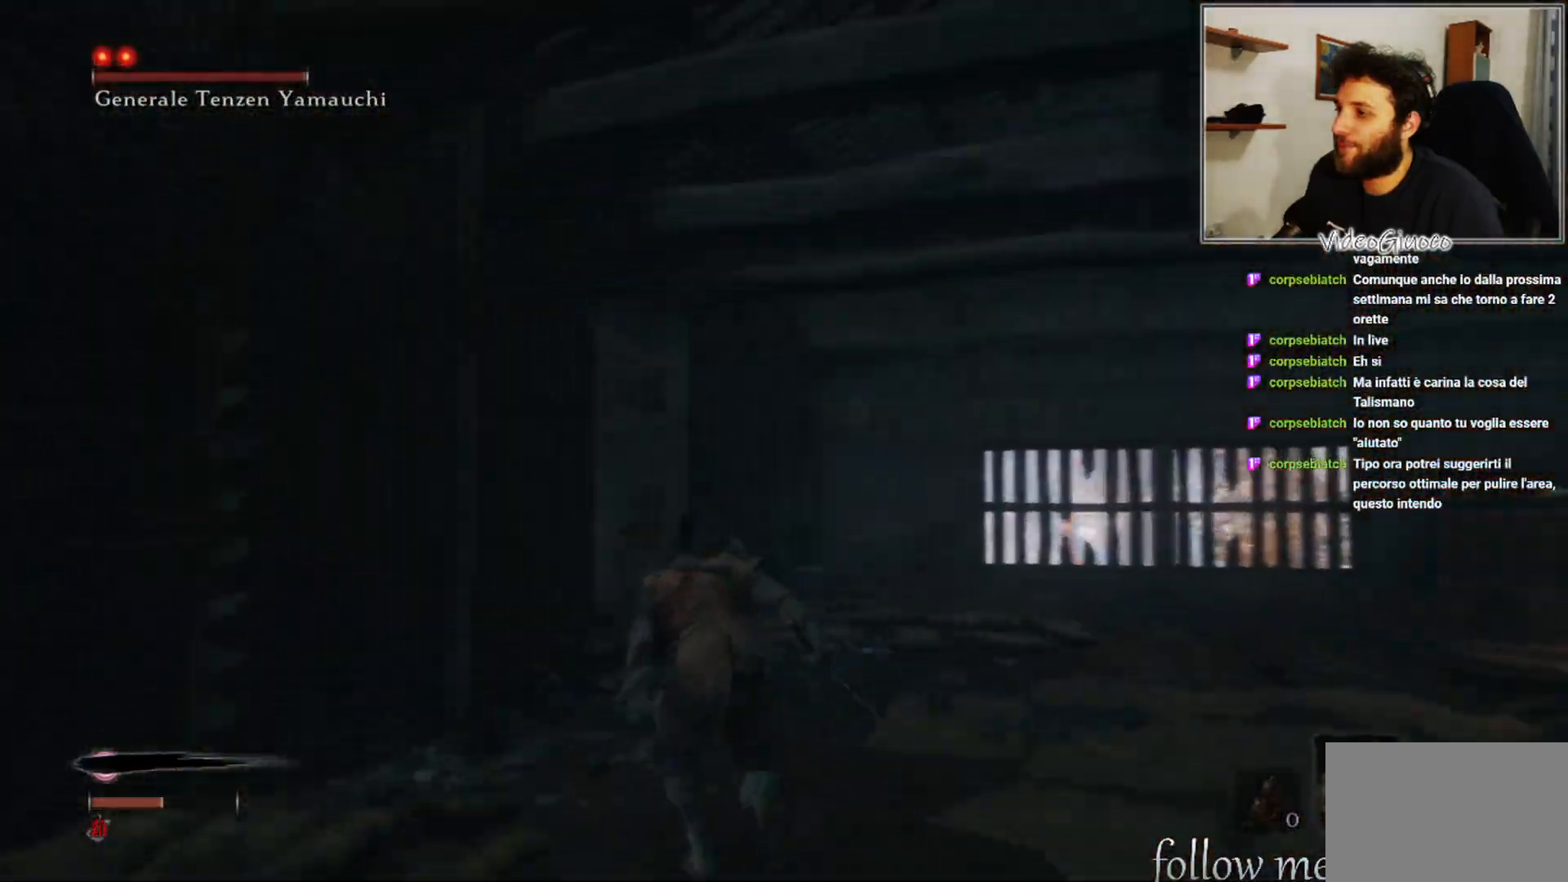
{"buttons": ["B"], "left_stick": "up", "right_stick": "center", "events": []}
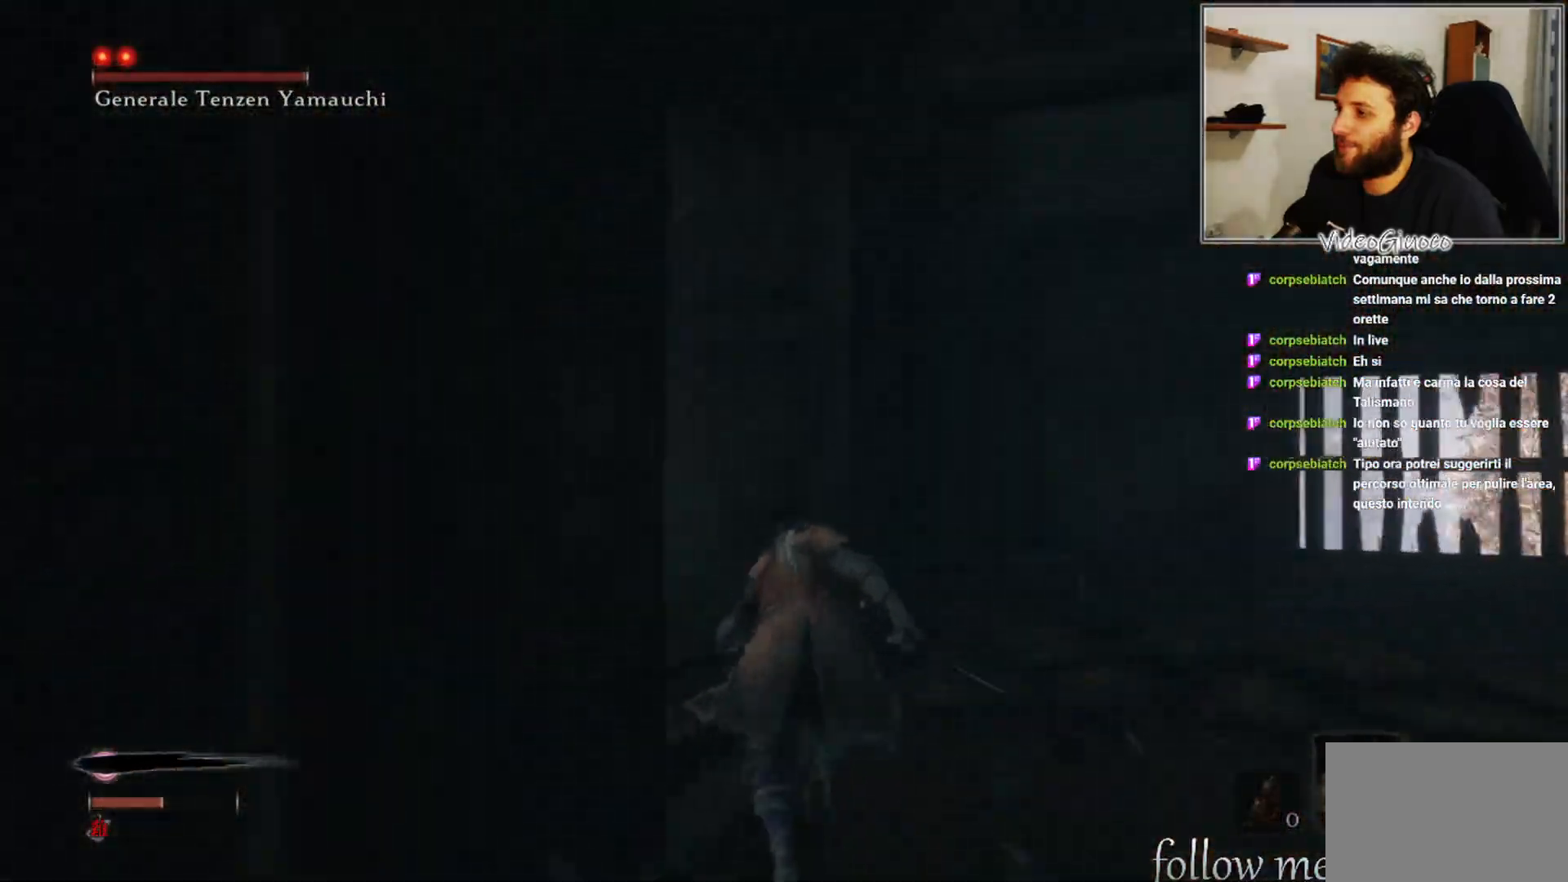
{"buttons": ["B"], "left_stick": "up-left", "right_stick": "center", "events": [[133, "left_stick", "up-left"]]}
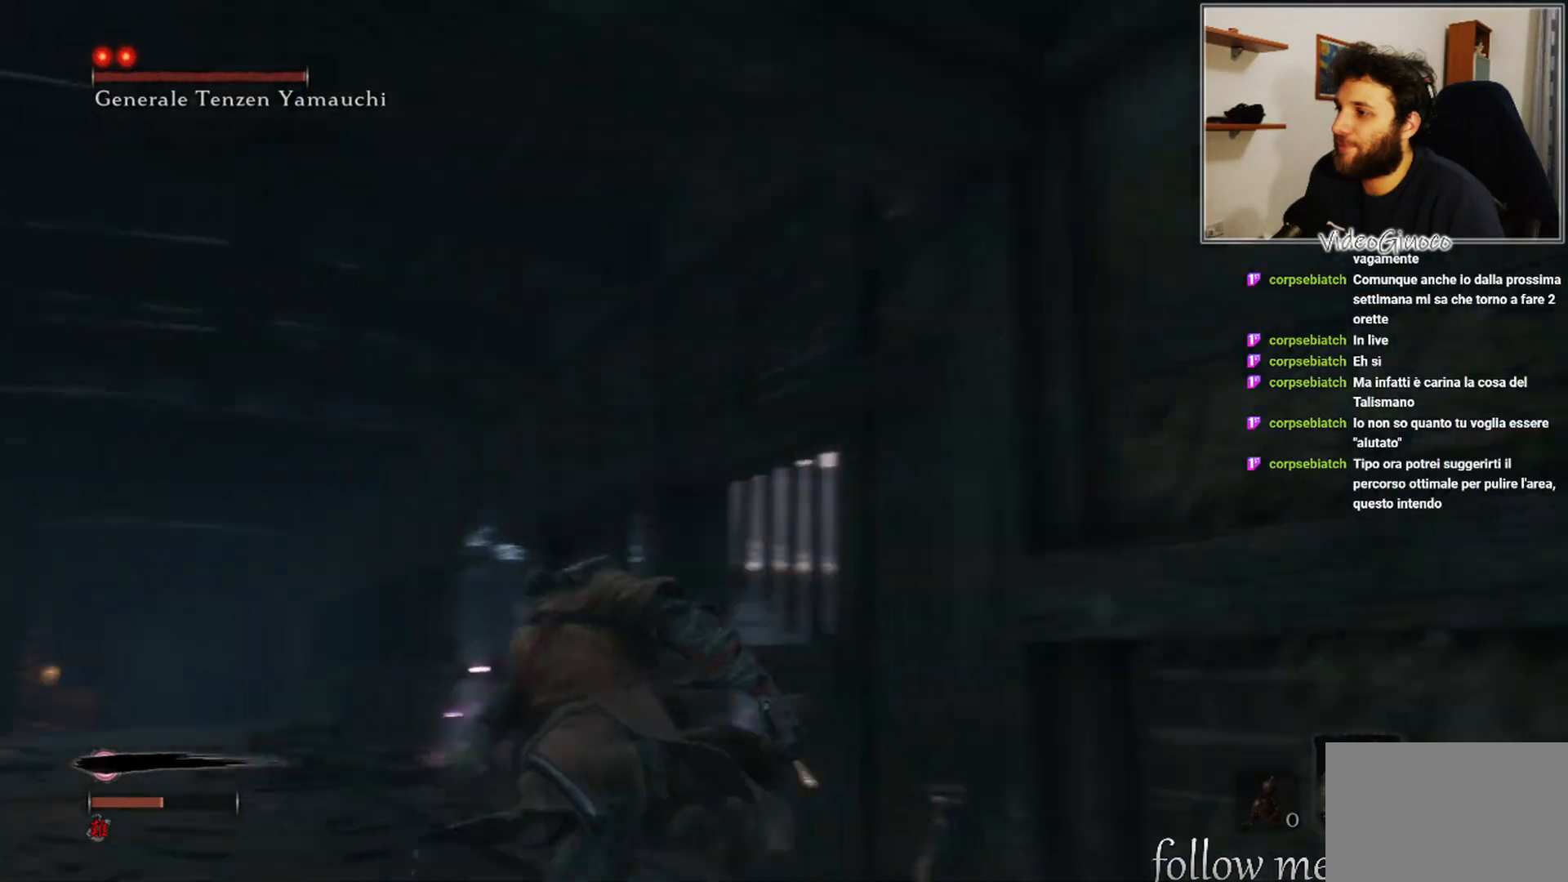
{"buttons": ["B"], "left_stick": "up", "right_stick": "center", "events": [[267, "left_stick", "up"]]}
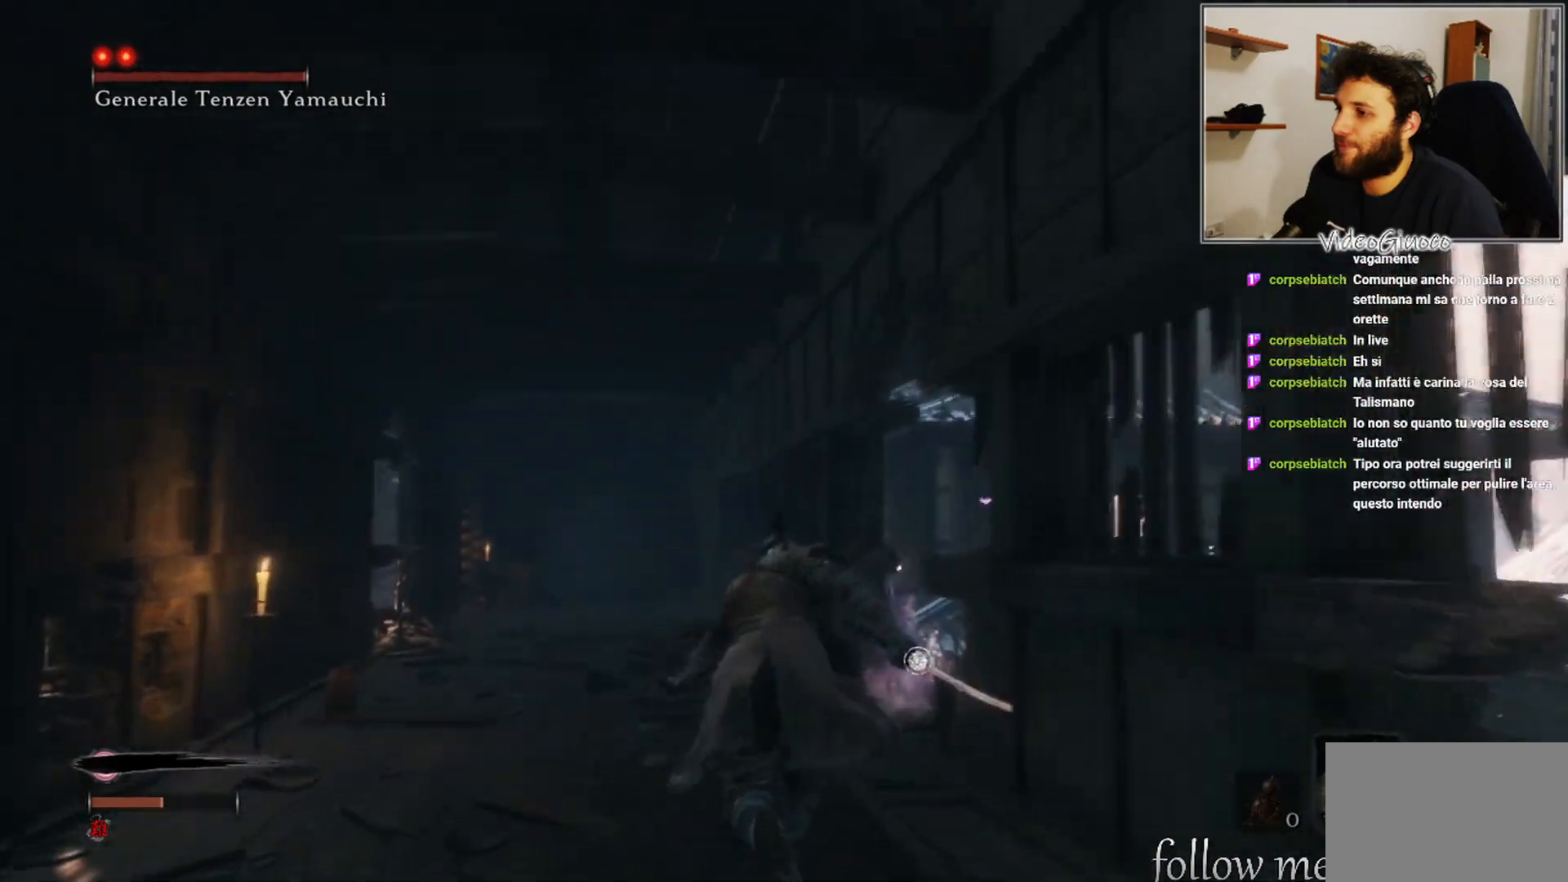
{"buttons": ["B"], "left_stick": "up-right", "right_stick": "center", "events": [[250, "left_stick", "up-right"]]}
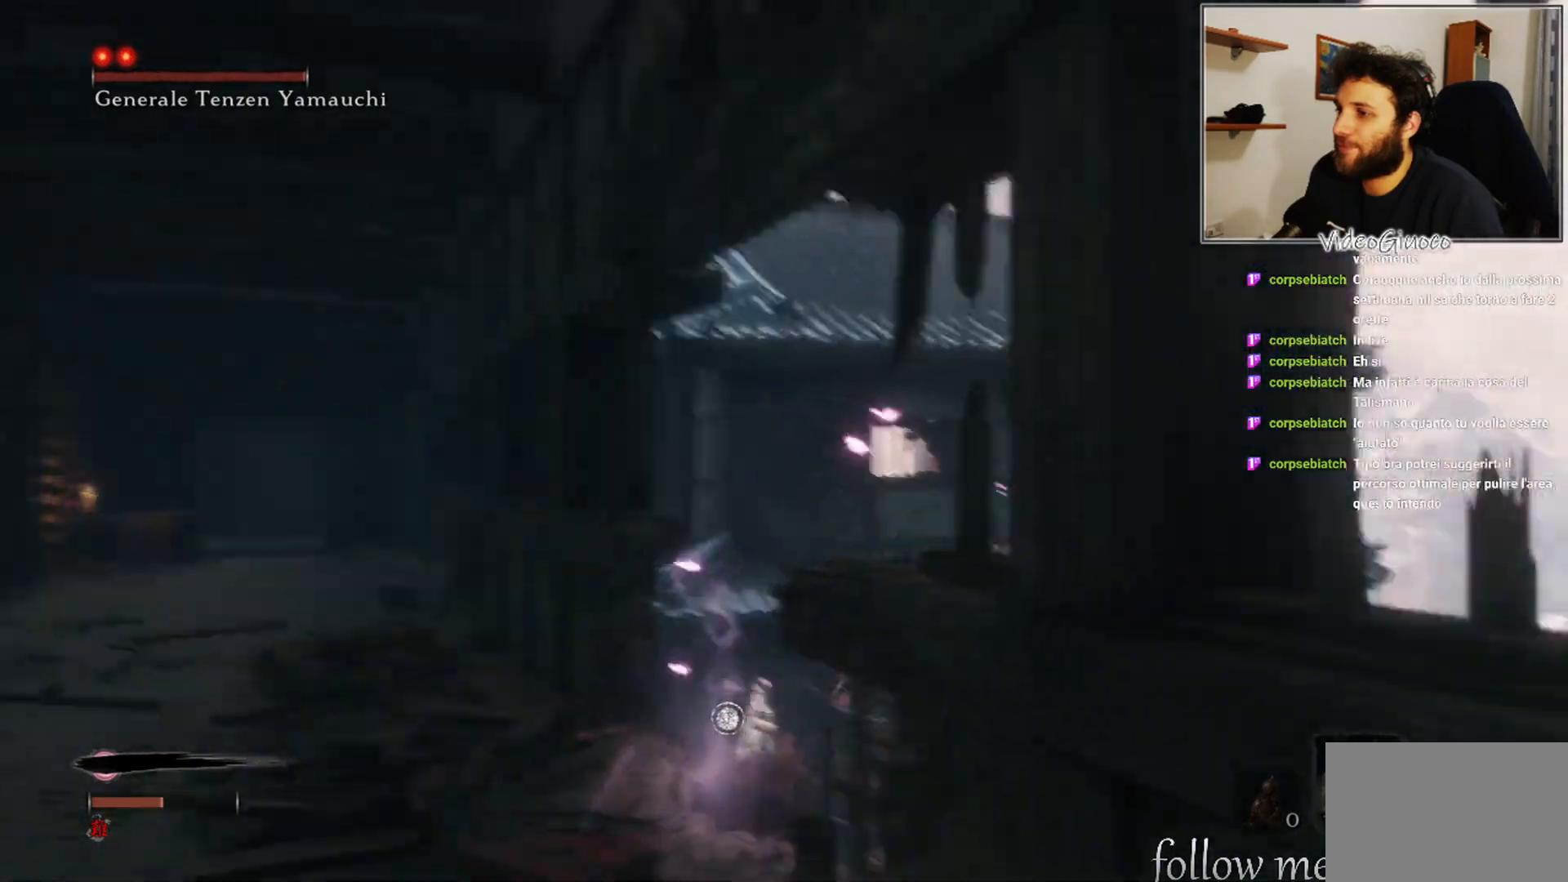
{"buttons": ["A", "B"], "left_stick": "up-right", "right_stick": "center", "events": [[117, "A", "down"], [250, "left_stick", "up"], [483, "left_stick", "up-right"]]}
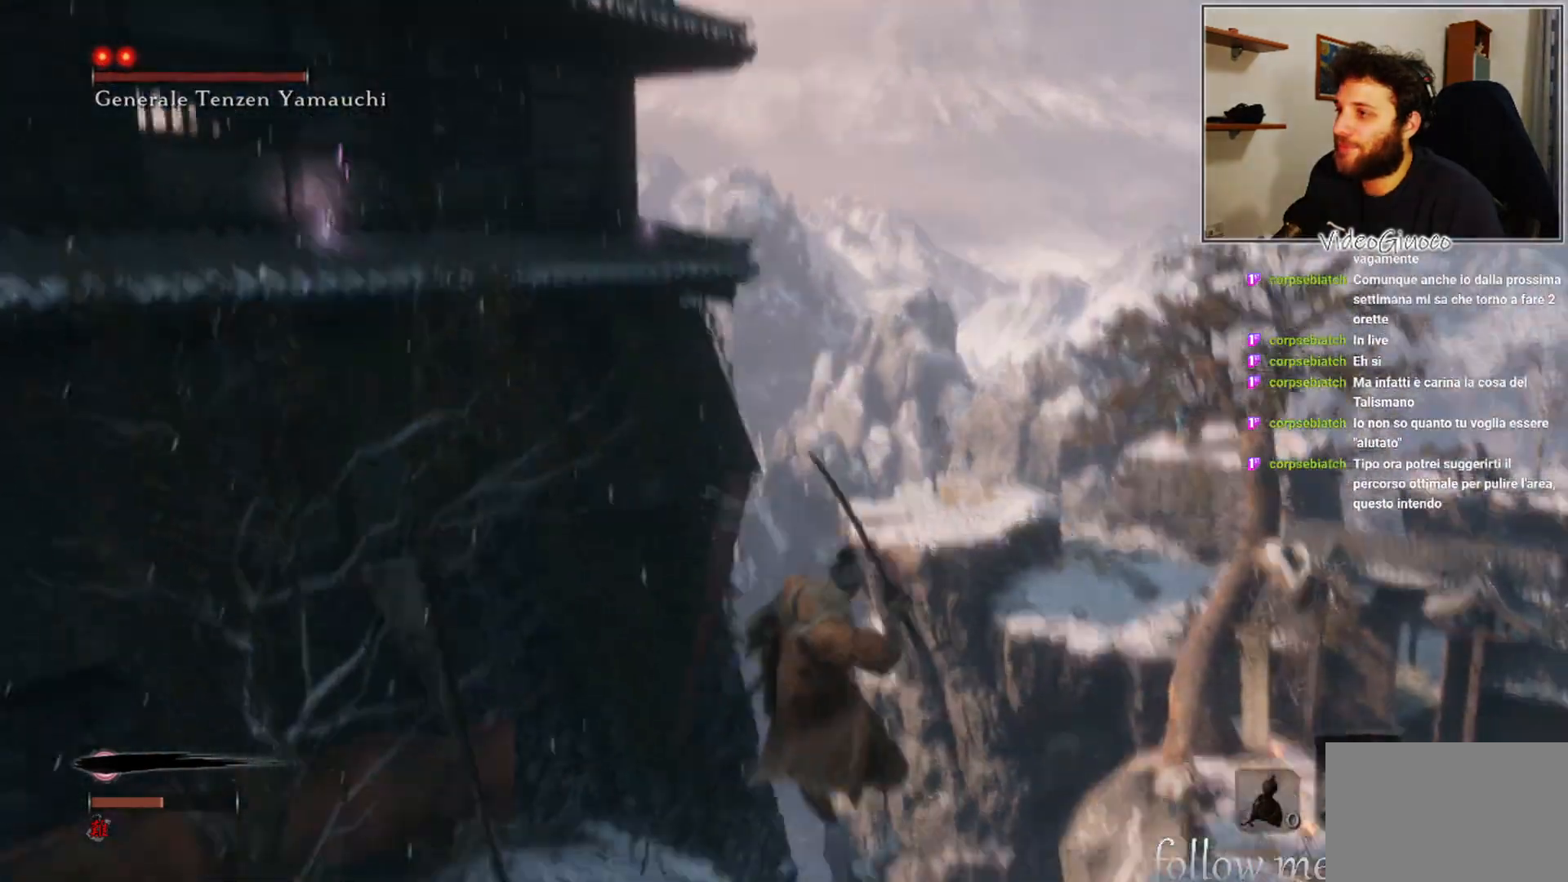
{"buttons": ["B"], "left_stick": "up-right", "right_stick": "center", "events": [[100, "A", "up"]]}
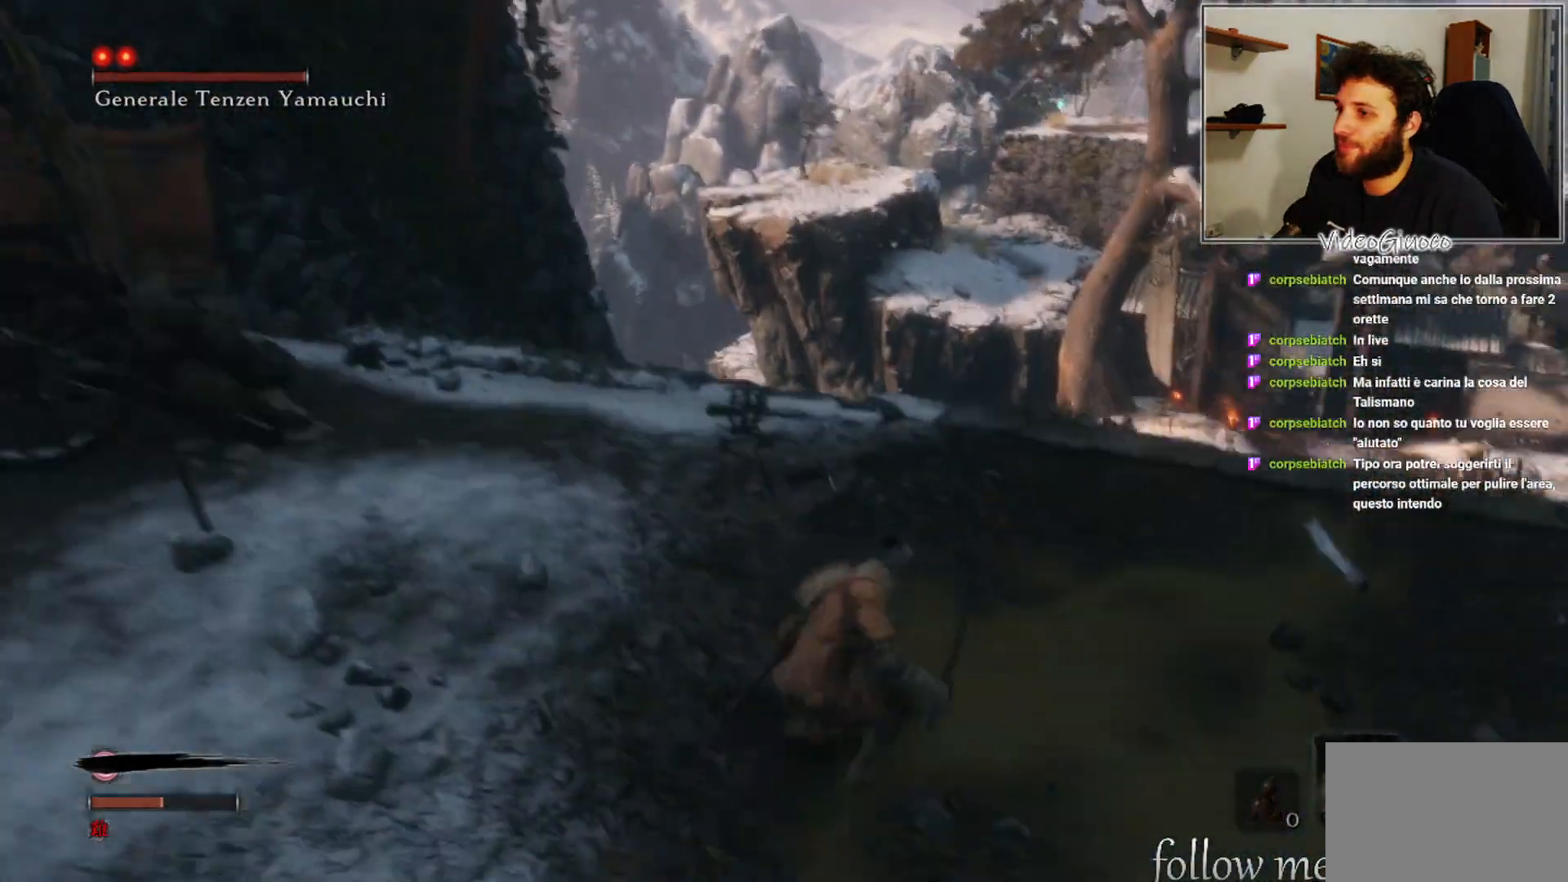
{"buttons": ["B"], "left_stick": "up-right", "right_stick": "center", "events": []}
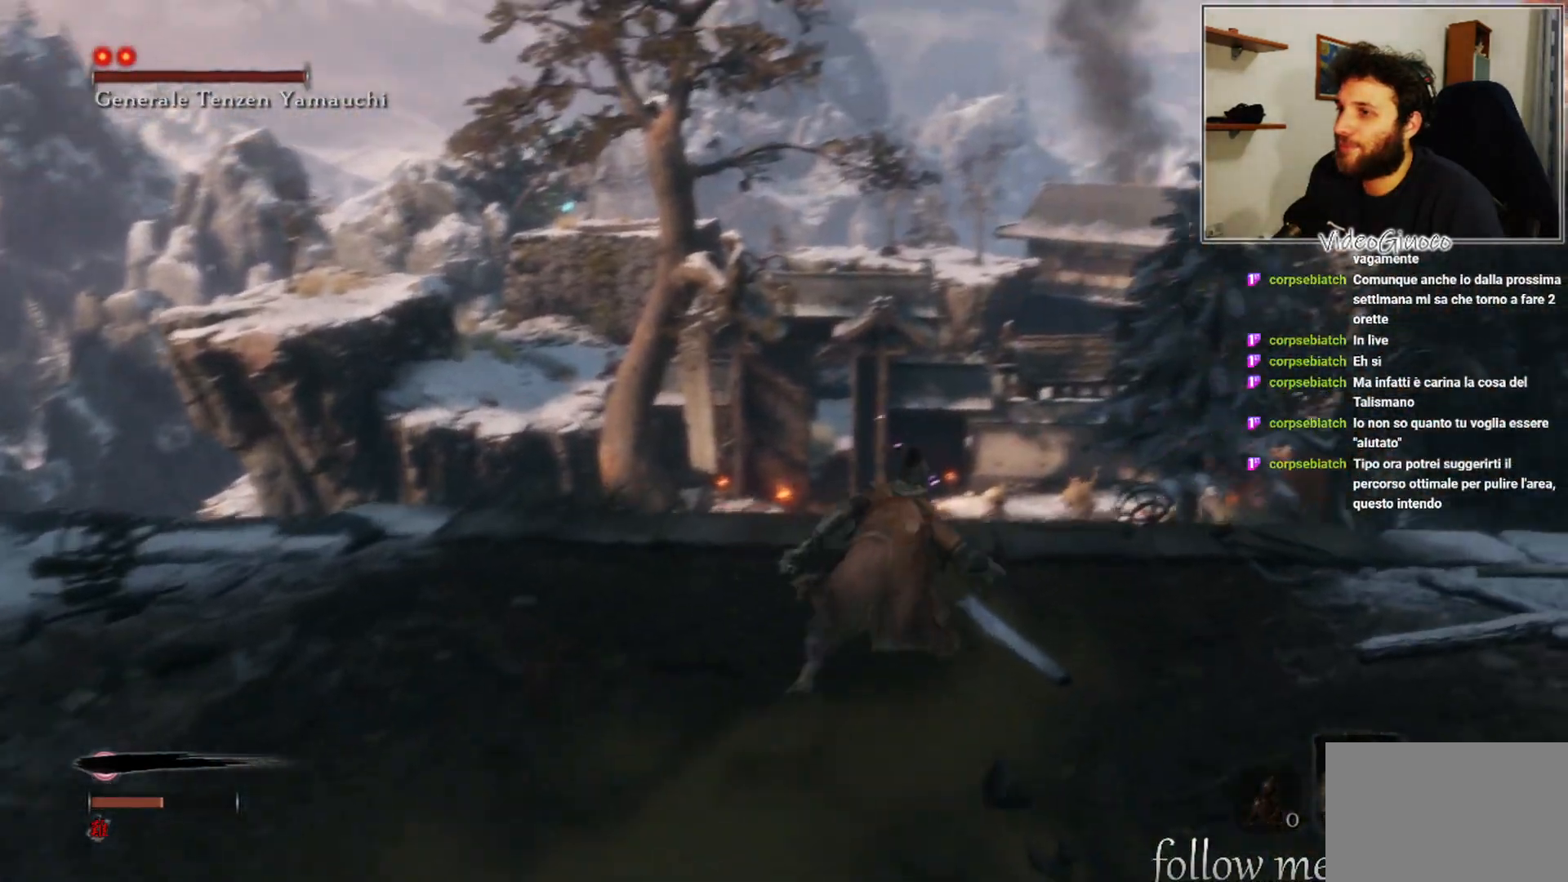
{"buttons": ["A", "B"], "left_stick": "up", "right_stick": "center", "events": [[100, "left_stick", "up"], [333, "A", "down"]]}
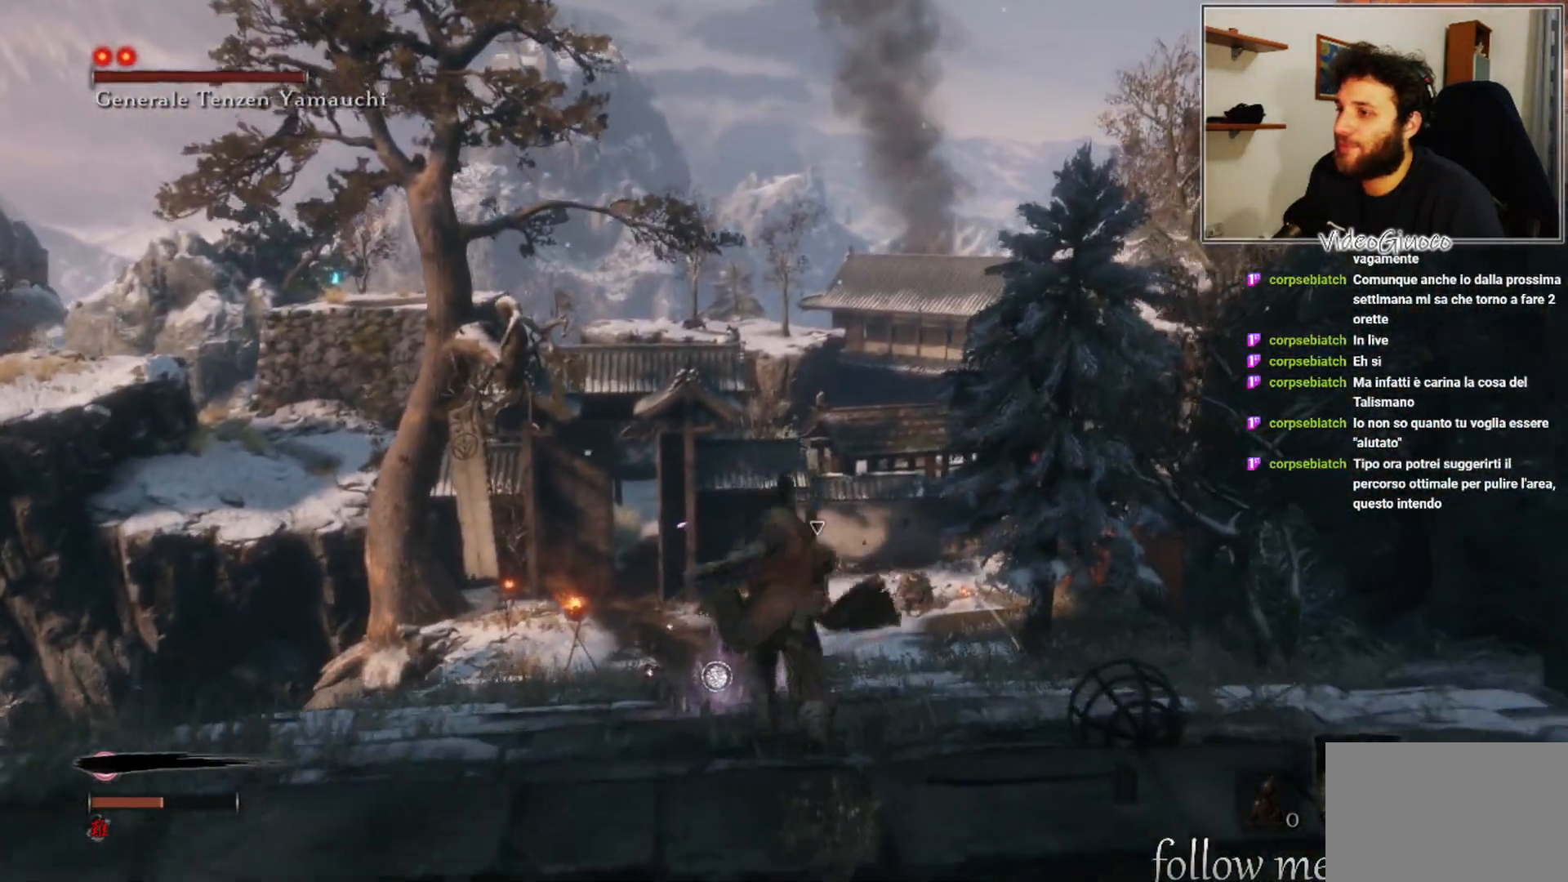
{"buttons": ["B"], "left_stick": "up", "right_stick": "center", "events": [[33, "A", "up"]]}
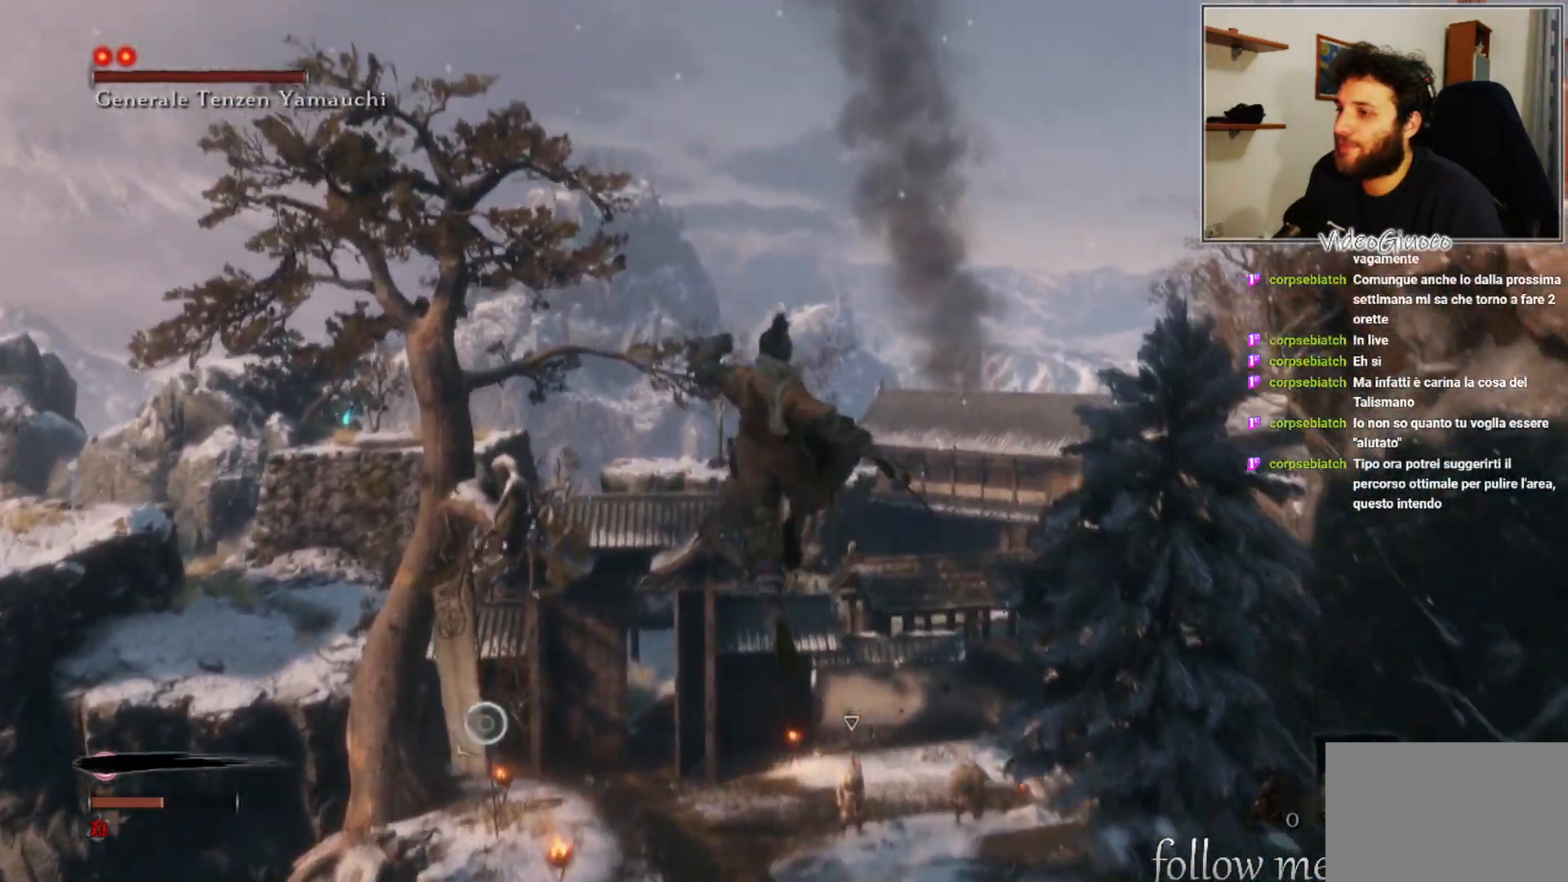
{"buttons": ["B"], "left_stick": "up", "right_stick": "center", "events": [[83, "A", "down"], [283, "A", "up"]]}
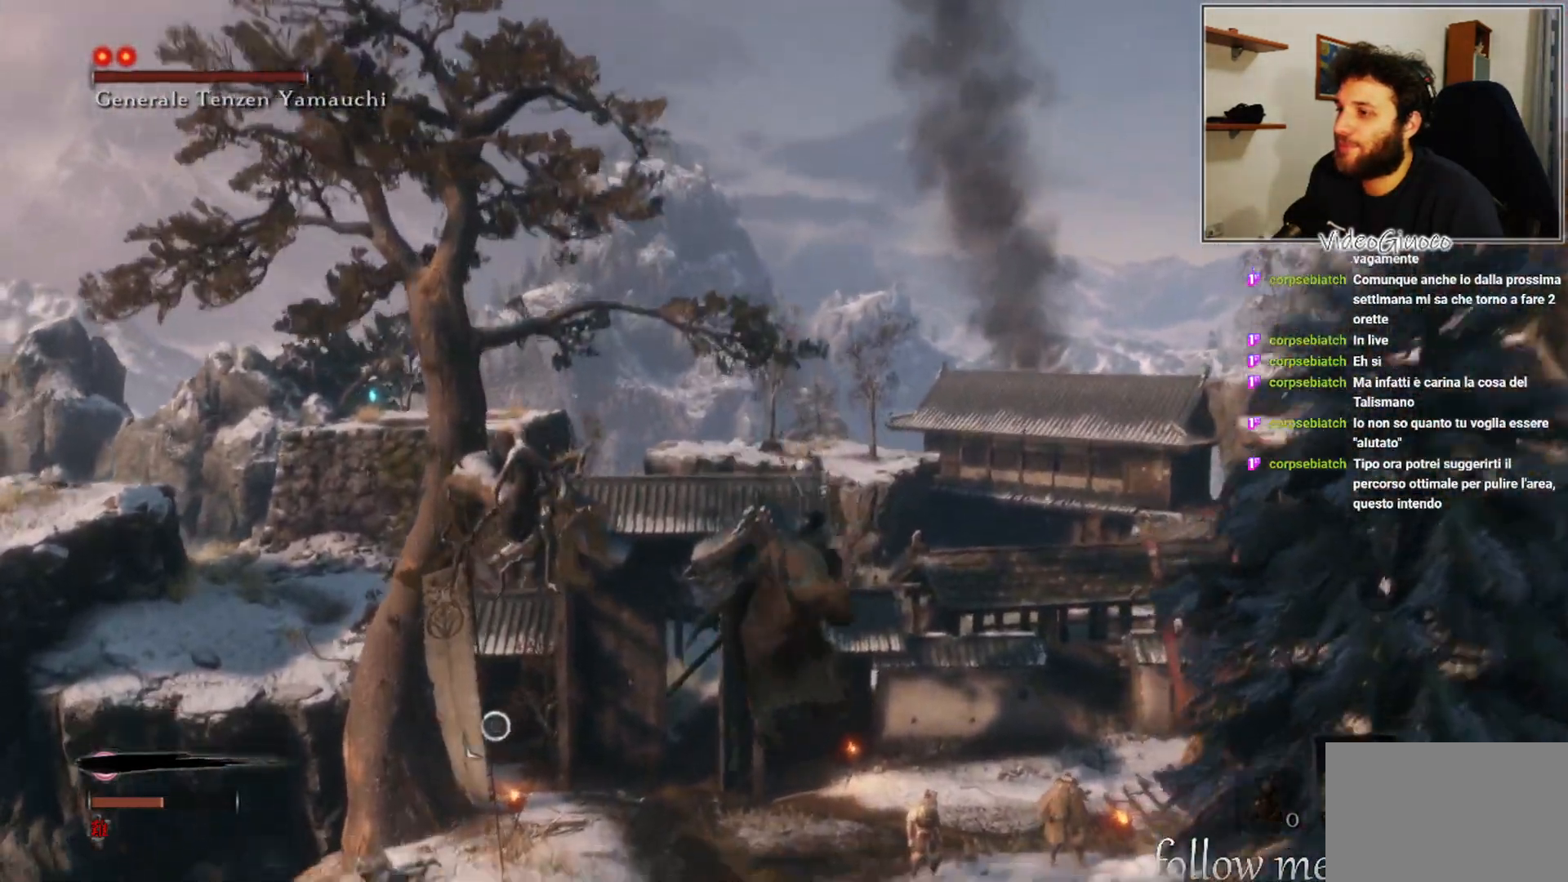
{"buttons": ["B"], "left_stick": "up", "right_stick": "center", "events": []}
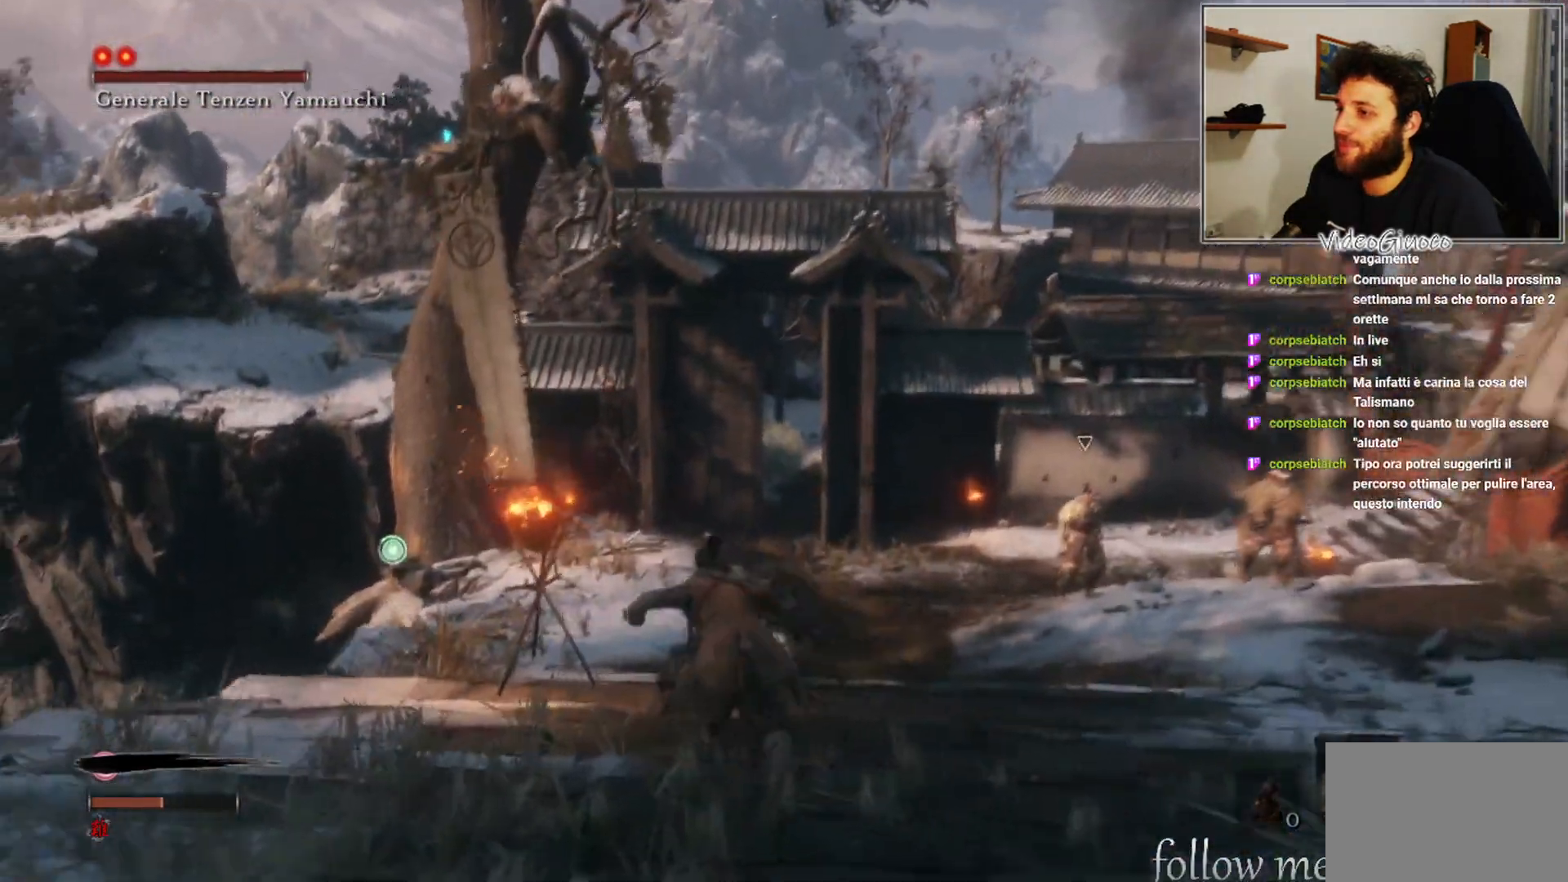
{"buttons": ["B"], "left_stick": "up", "right_stick": "center", "events": []}
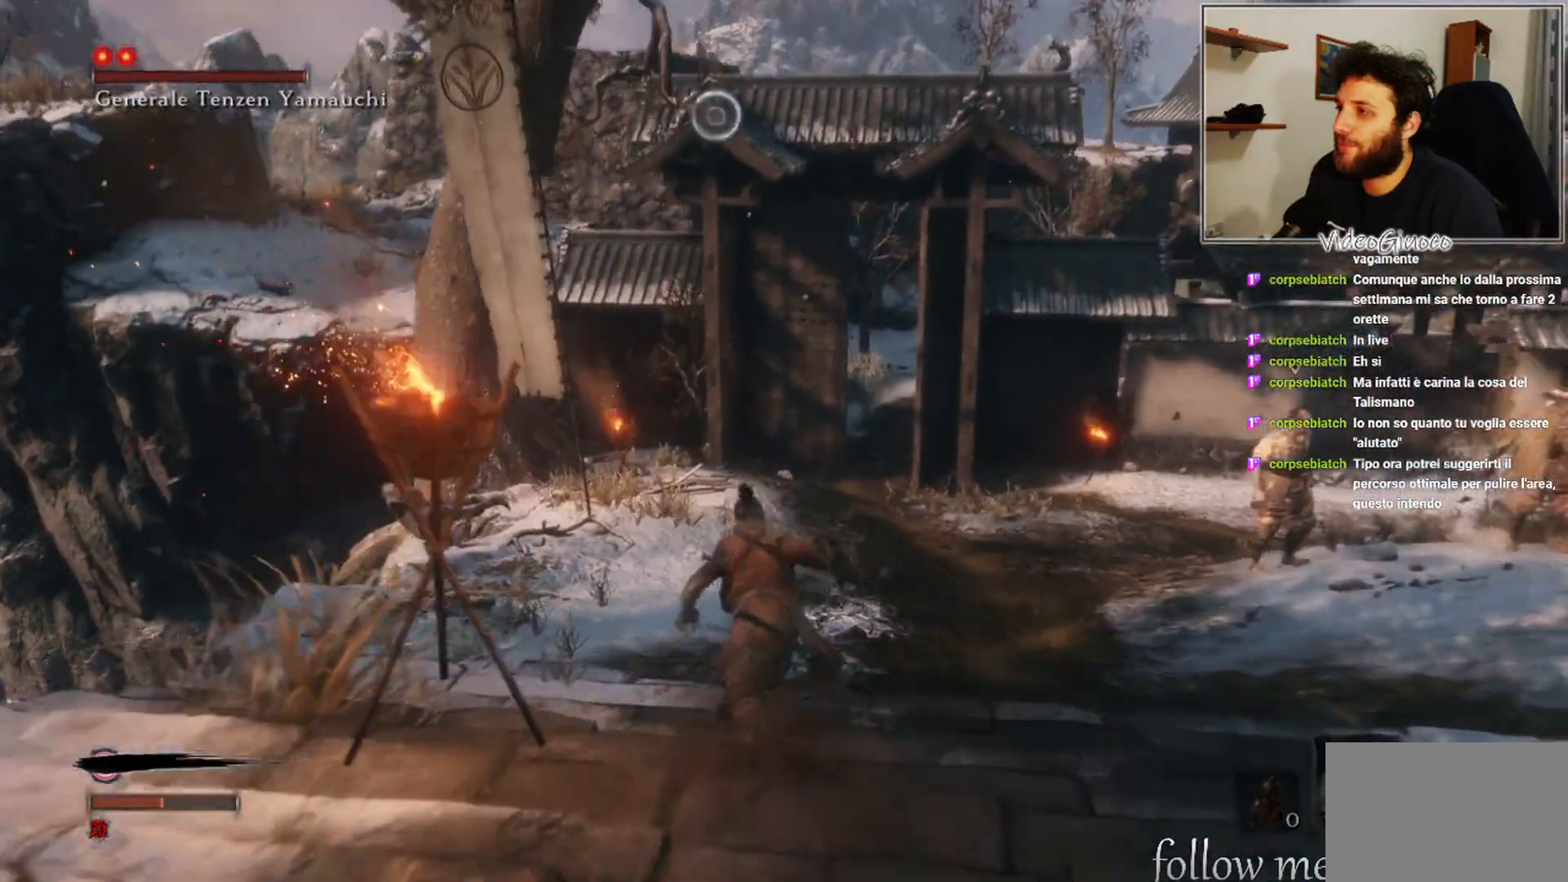
{"buttons": ["B"], "left_stick": "up", "right_stick": "center", "events": []}
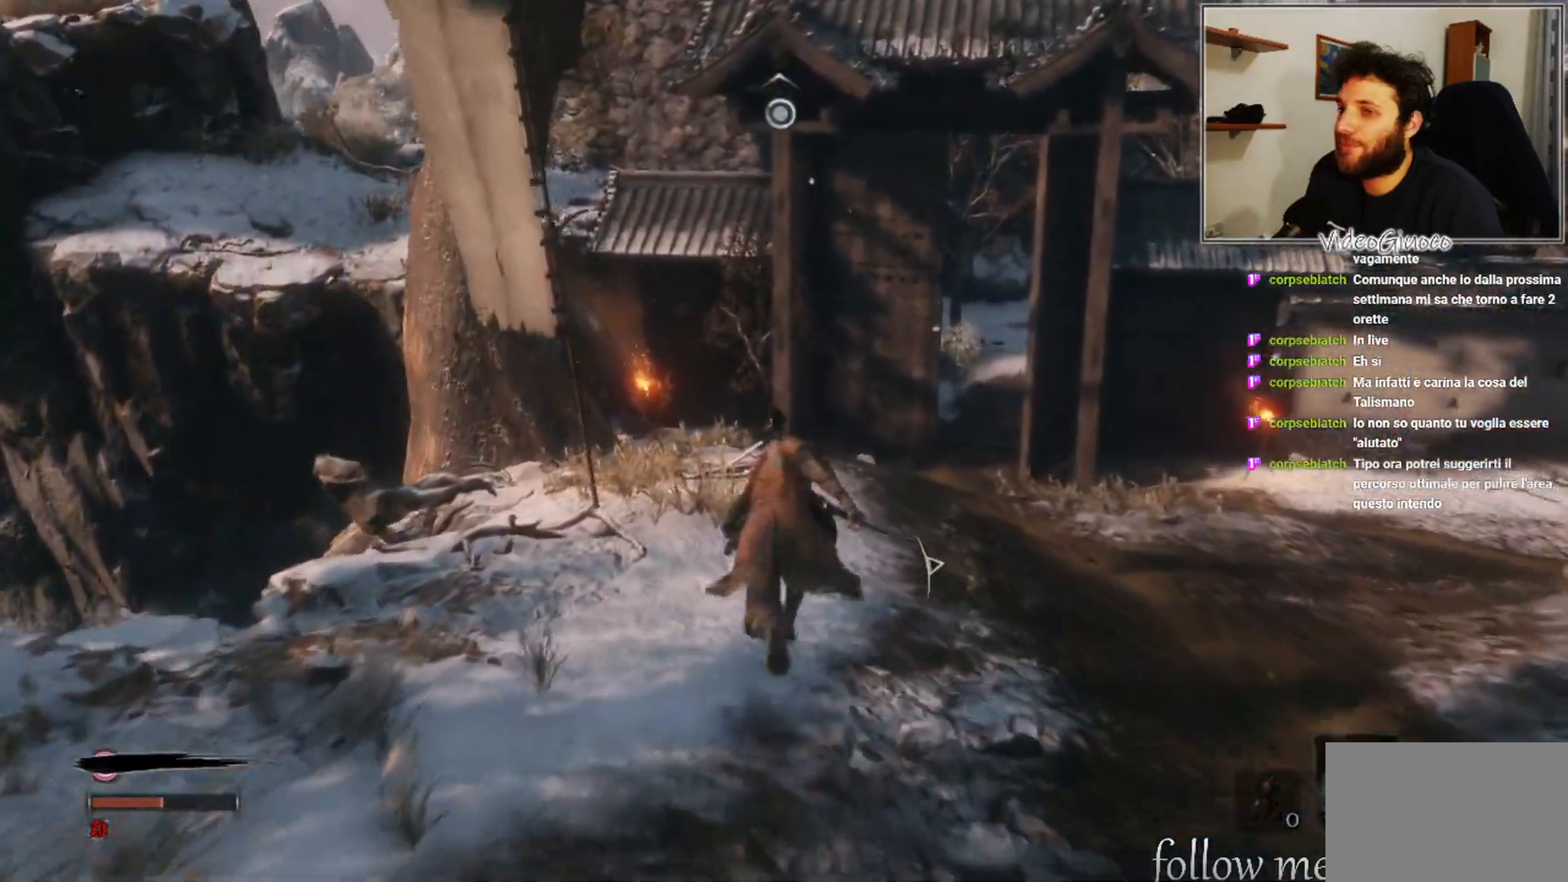
{"buttons": ["B"], "left_stick": "up", "right_stick": "center", "events": []}
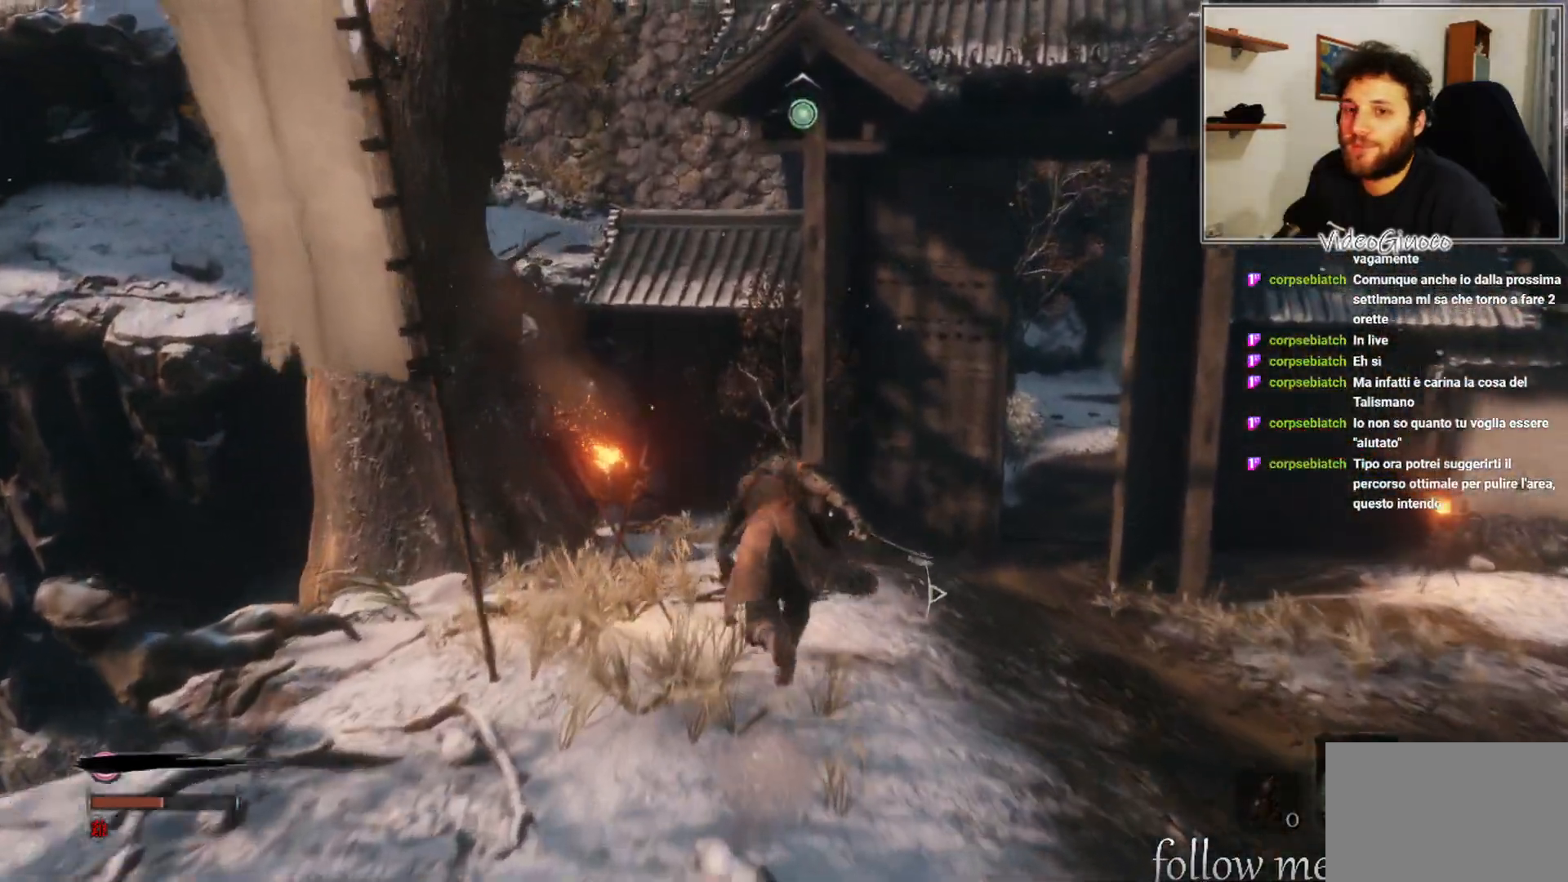
{"buttons": ["B"], "left_stick": "up", "right_stick": "center", "events": []}
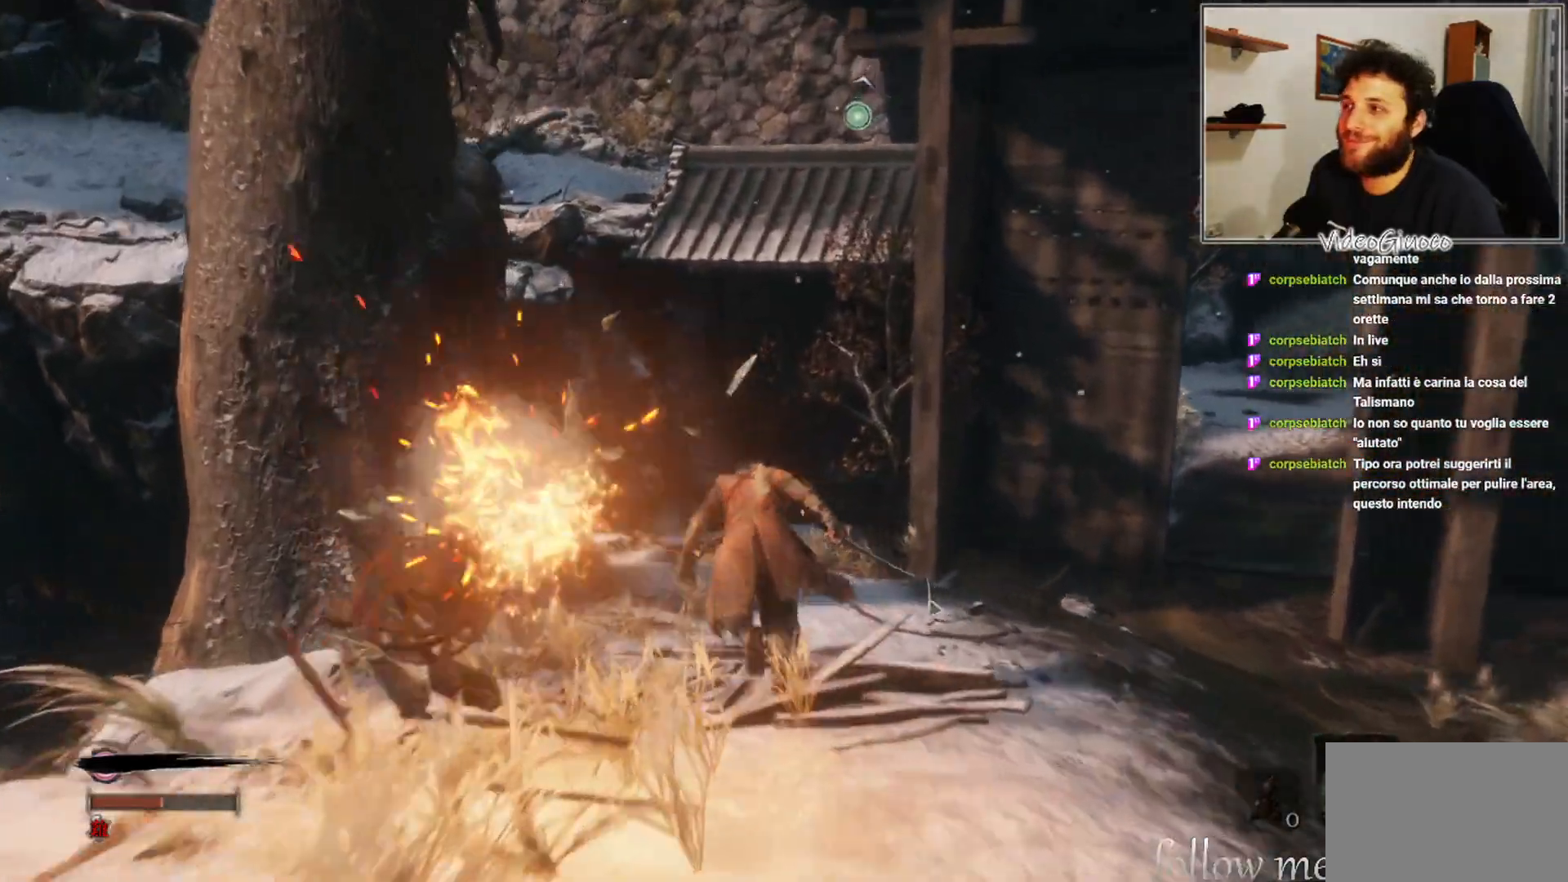
{"buttons": ["A", "B"], "left_stick": "up", "right_stick": "center", "events": [[50, "A", "down"]]}
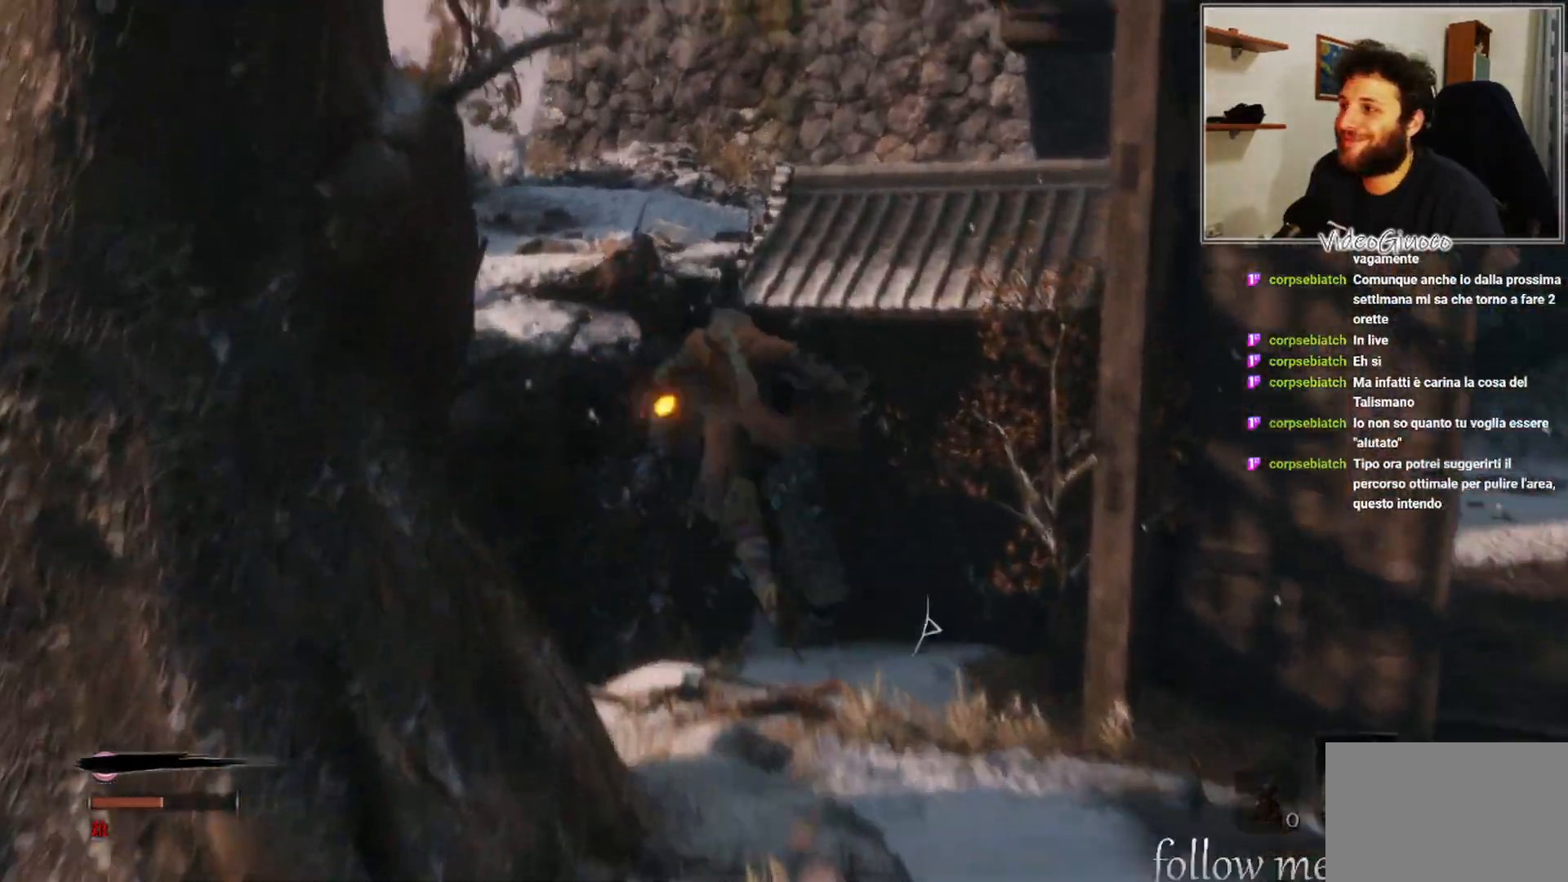
{"buttons": ["A", "B"], "left_stick": "up", "right_stick": "center", "events": [[183, "A", "up"], [450, "A", "down"]]}
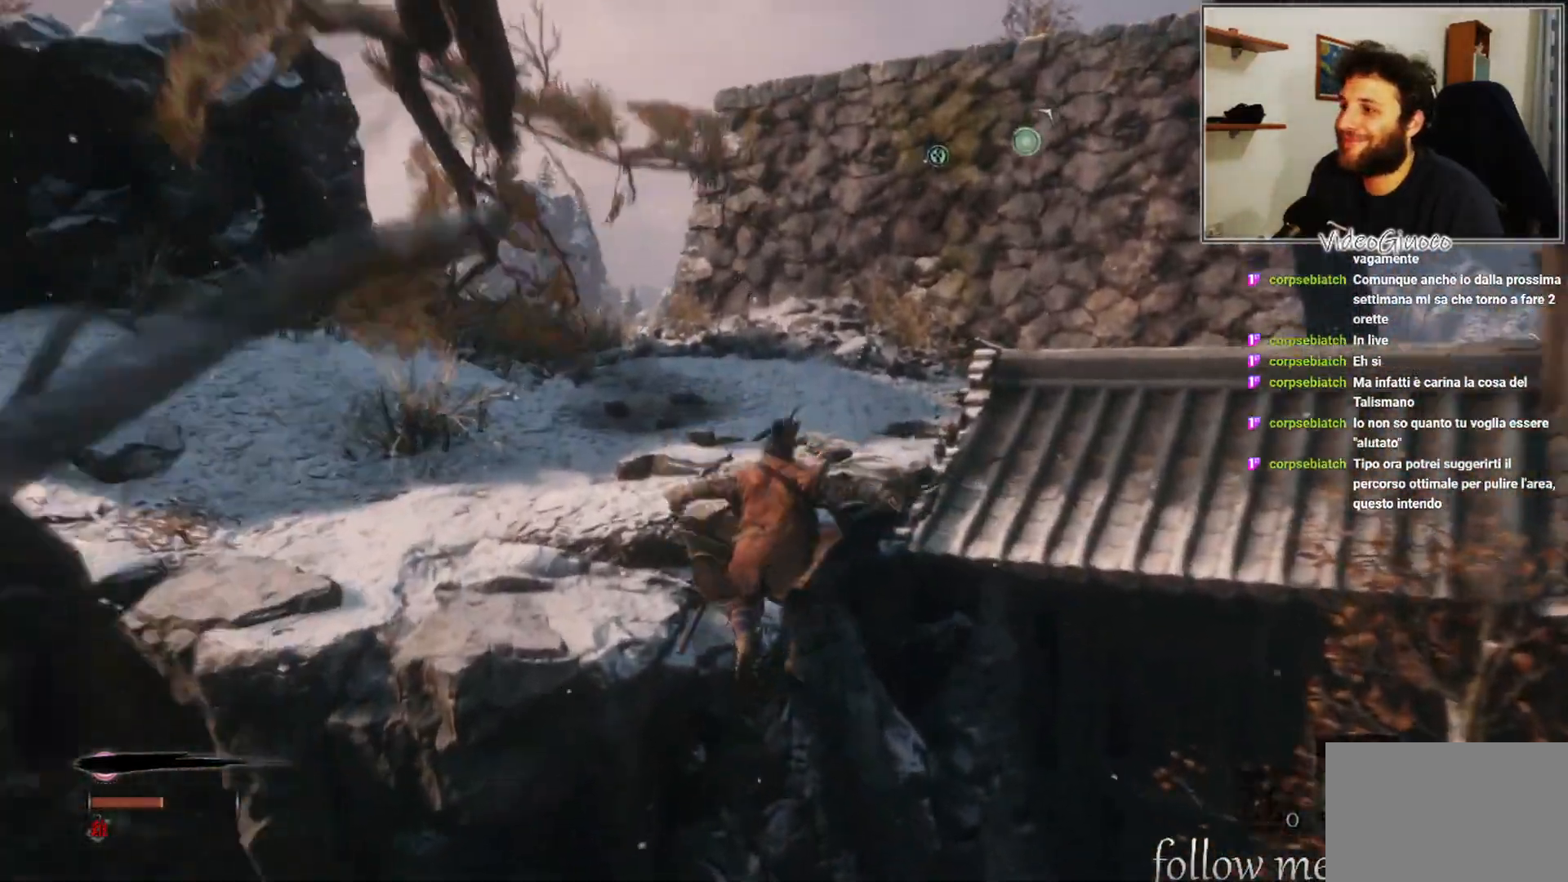
{"buttons": ["A", "B"], "left_stick": "up", "right_stick": "center", "events": [[200, "A", "up"], [333, "A", "down"]]}
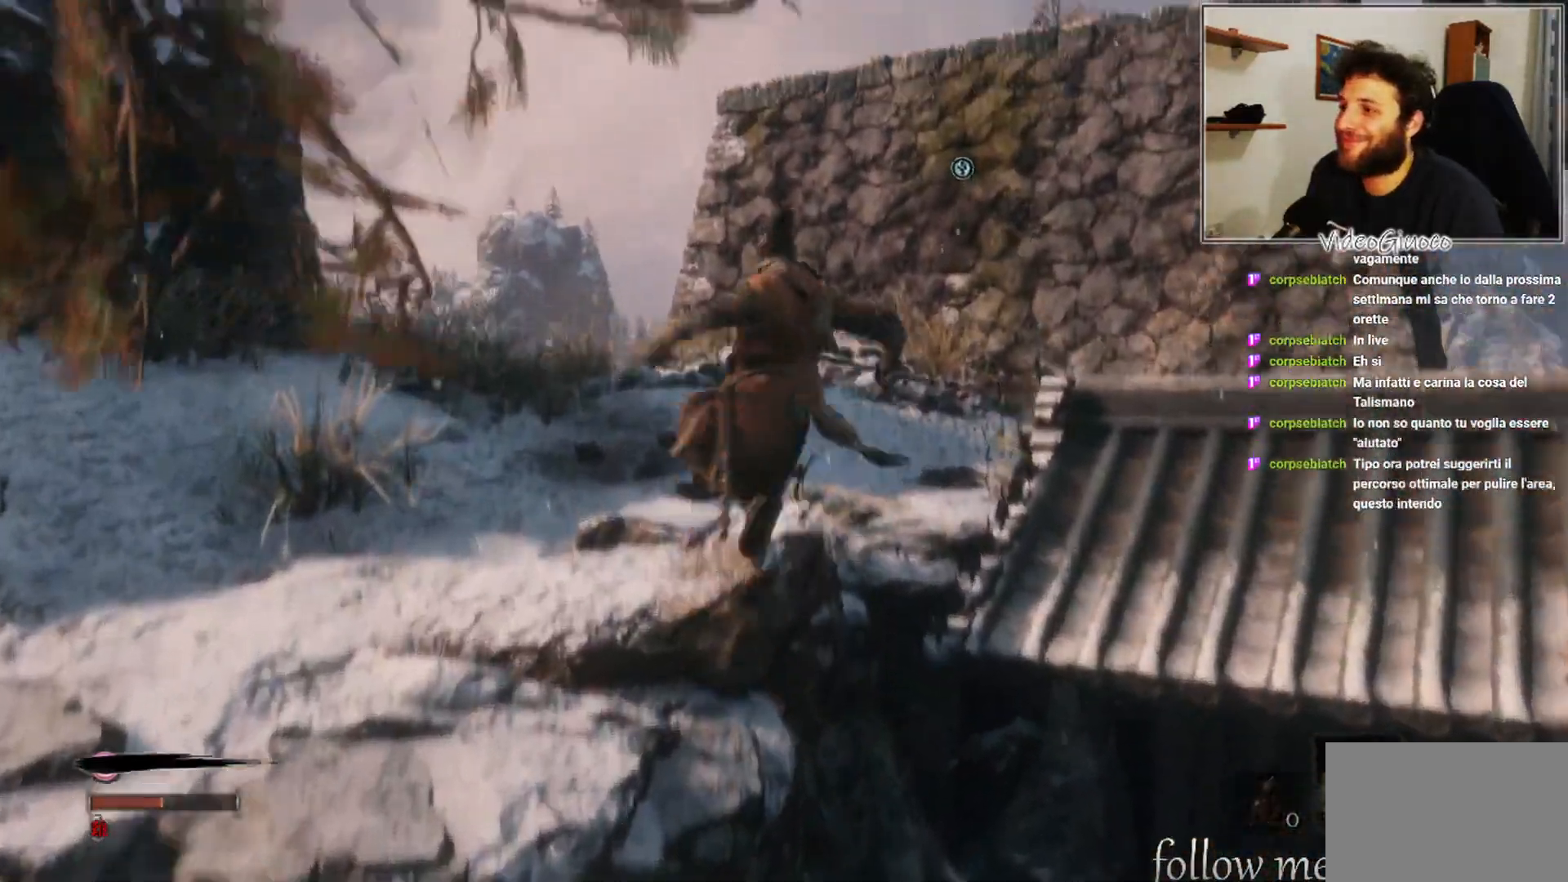
{"buttons": ["B"], "left_stick": "up", "right_stick": "center", "events": [[50, "A", "up"]]}